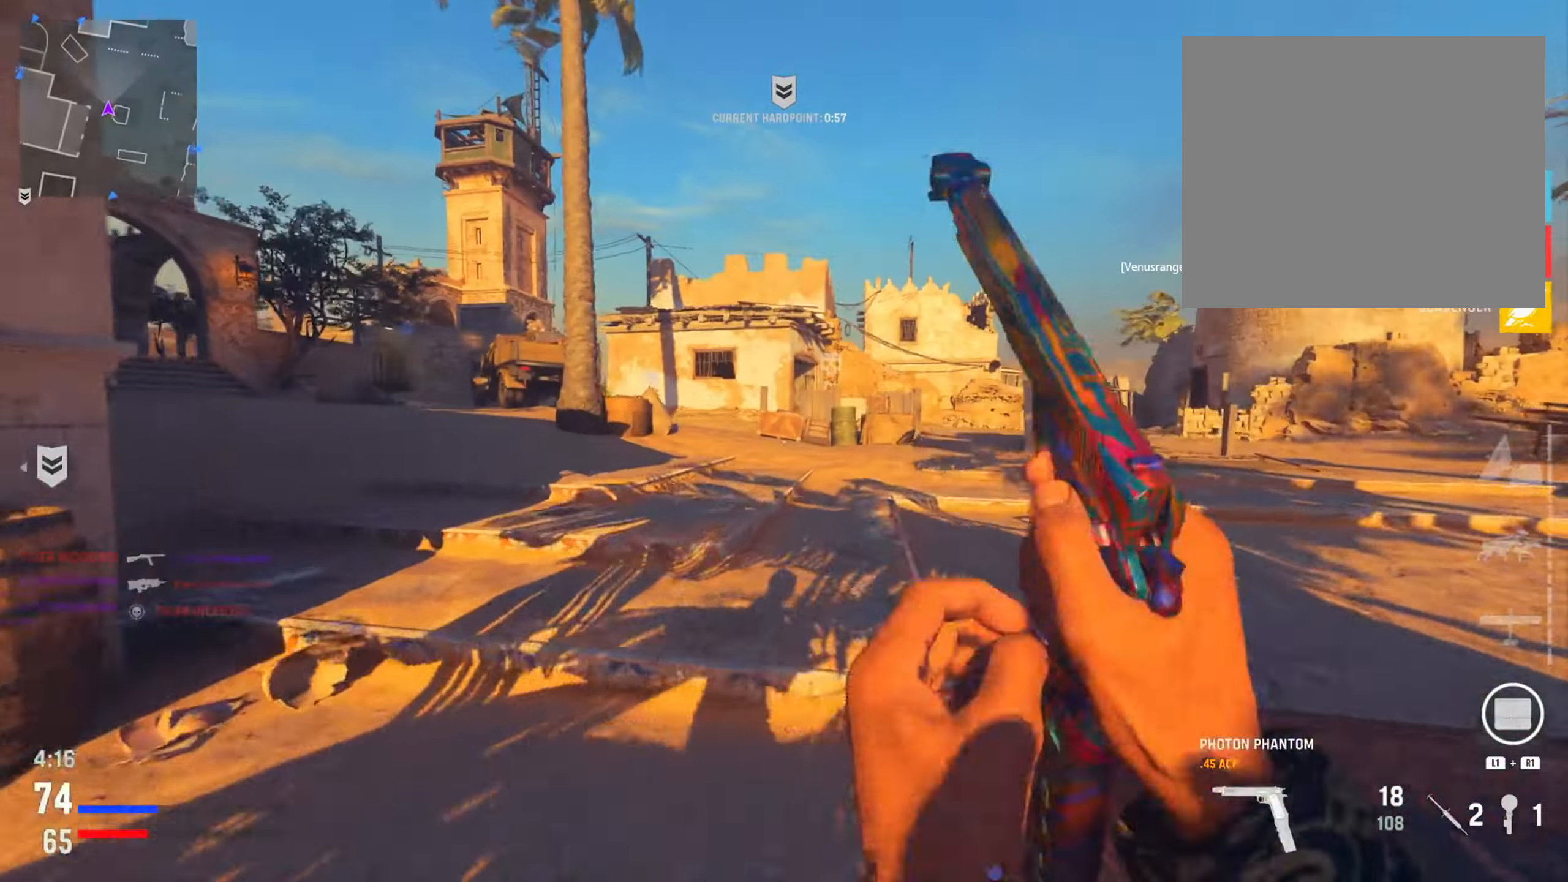
Gameplay with a controller (PlayStation layout); each line is a JSON object with the inputs held at the frame after it. "events" lists button and stick changes between this image and that frame as [ms after this image, input, new state], when the widget could be followed in between.
{"buttons": [], "left_stick": "up", "right_stick": "left", "events": [[16, "TRIANGLE", "down"], [133, "TRIANGLE", "up"], [317, "right_stick", "left"]]}
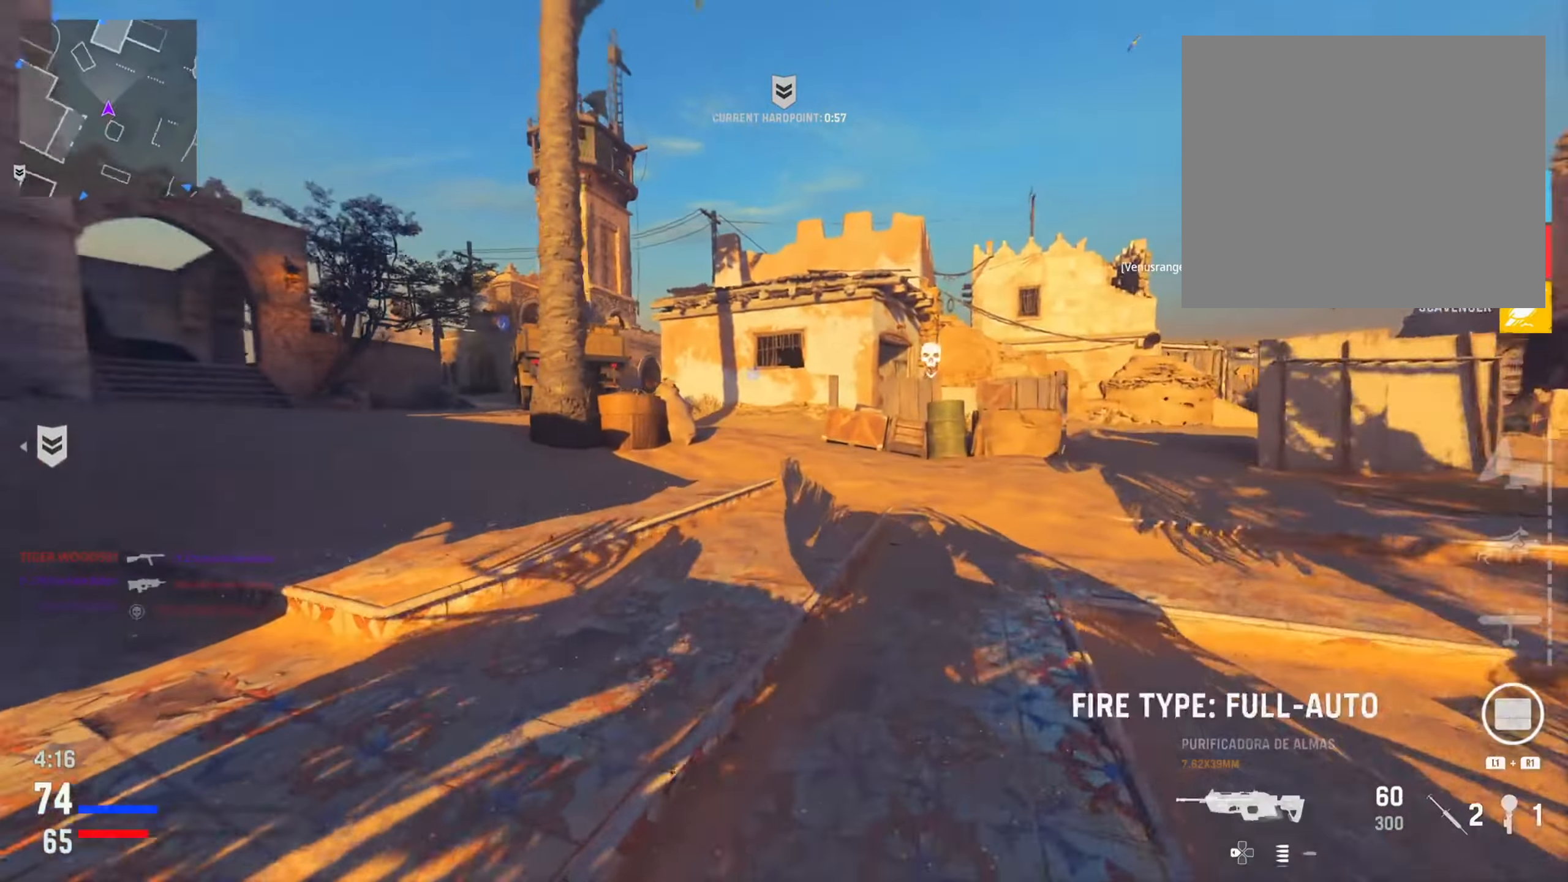
{"buttons": ["CIRCLE"], "left_stick": "up", "right_stick": "right", "events": [[150, "left_stick", "up-left"], [150, "right_stick", "center"], [250, "left_stick", "up"], [400, "right_stick", "right"], [417, "CIRCLE", "down"]]}
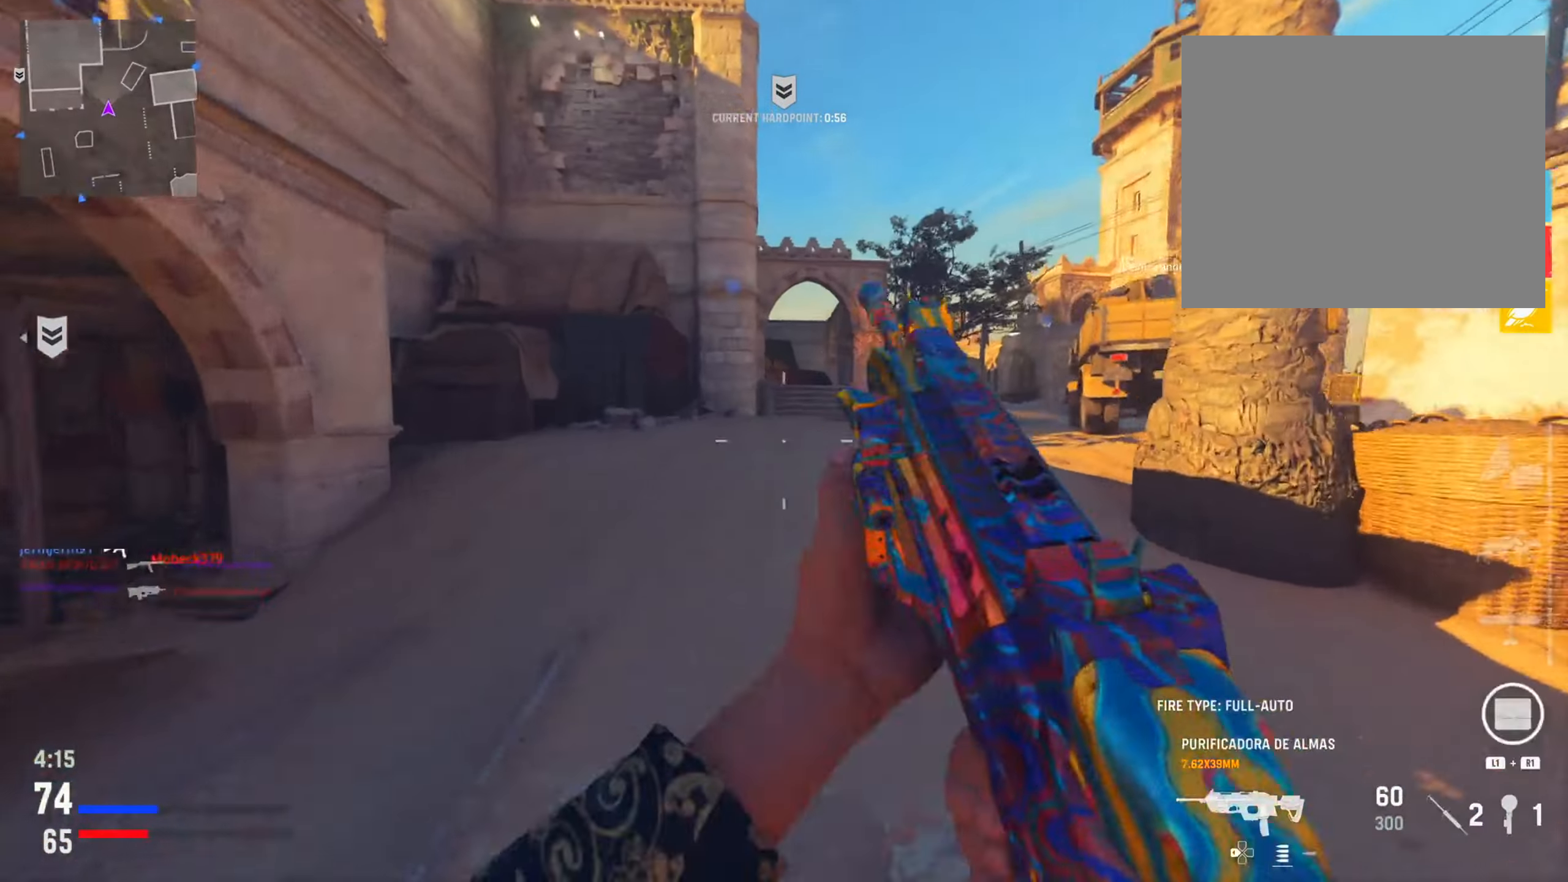
{"buttons": [], "left_stick": "up", "right_stick": "center", "events": [[83, "CIRCLE", "up"], [200, "CIRCLE", "down"], [200, "R3", "down"], [233, "right_stick", "center"], [333, "R3", "up"], [383, "CIRCLE", "up"]]}
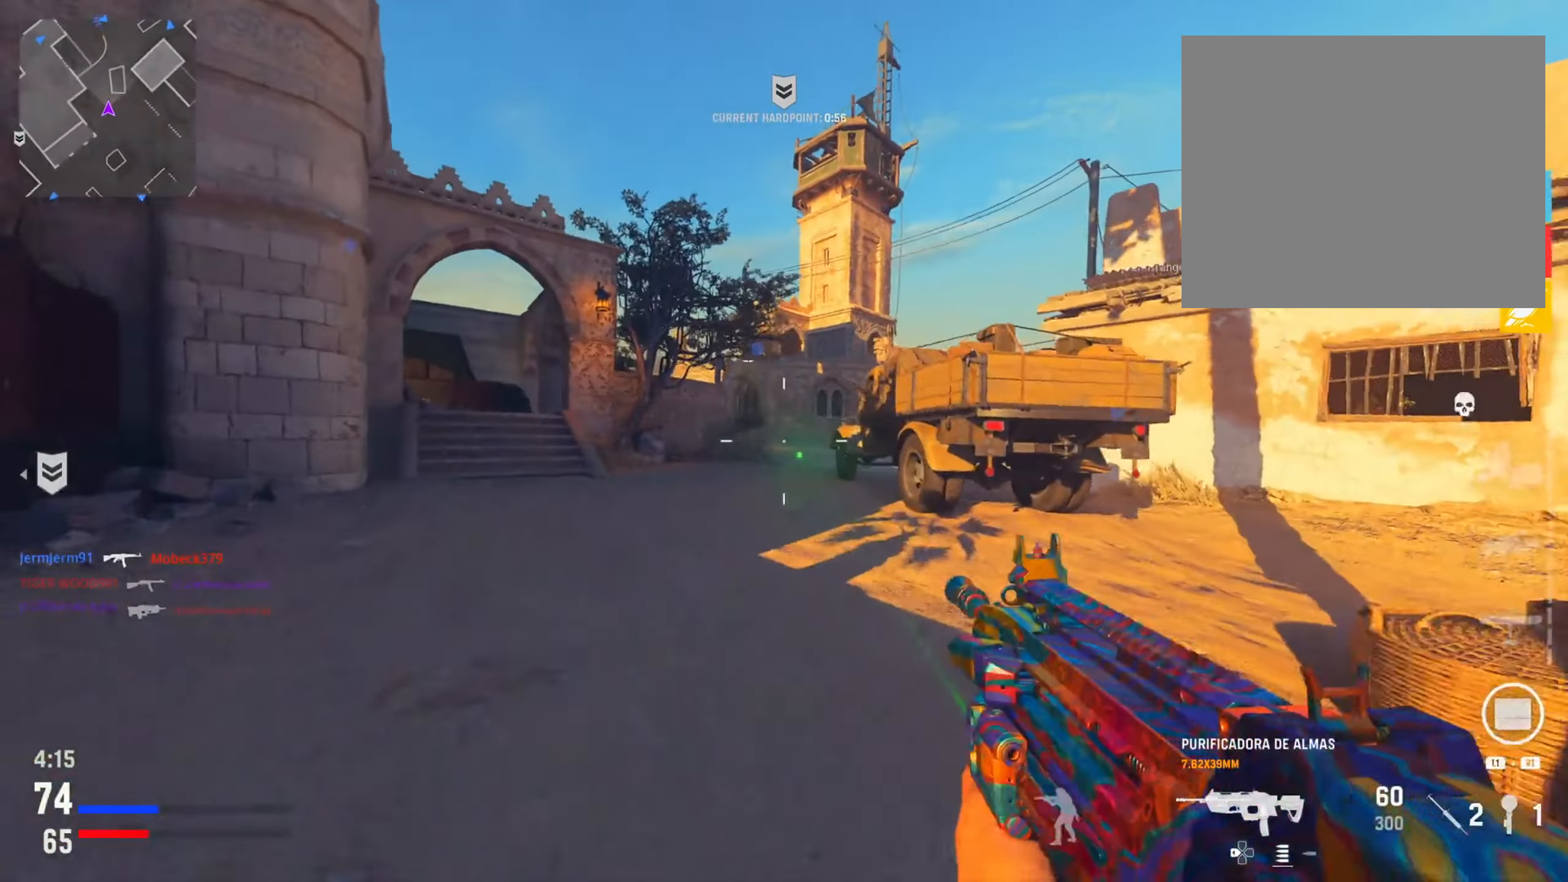
{"buttons": [], "left_stick": "up", "right_stick": "center", "events": [[33, "left_stick", "up-left"], [67, "TRIANGLE", "down"], [184, "TRIANGLE", "up"], [300, "TRIANGLE", "down"], [367, "left_stick", "up"], [400, "TRIANGLE", "up"]]}
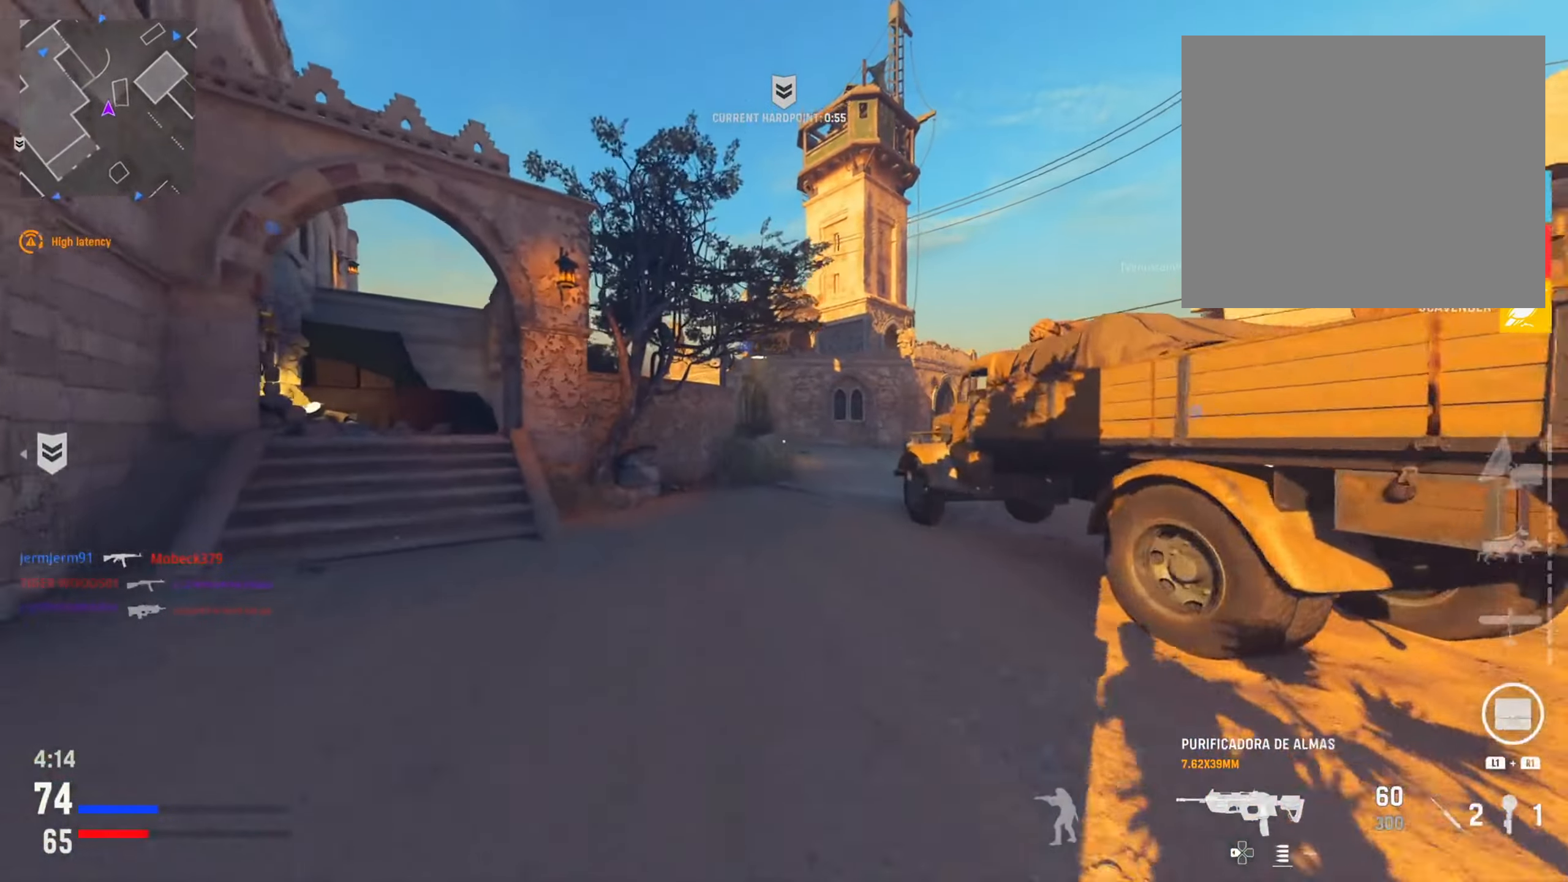
{"buttons": [], "left_stick": "up", "right_stick": "right", "events": [[250, "right_stick", "right"]]}
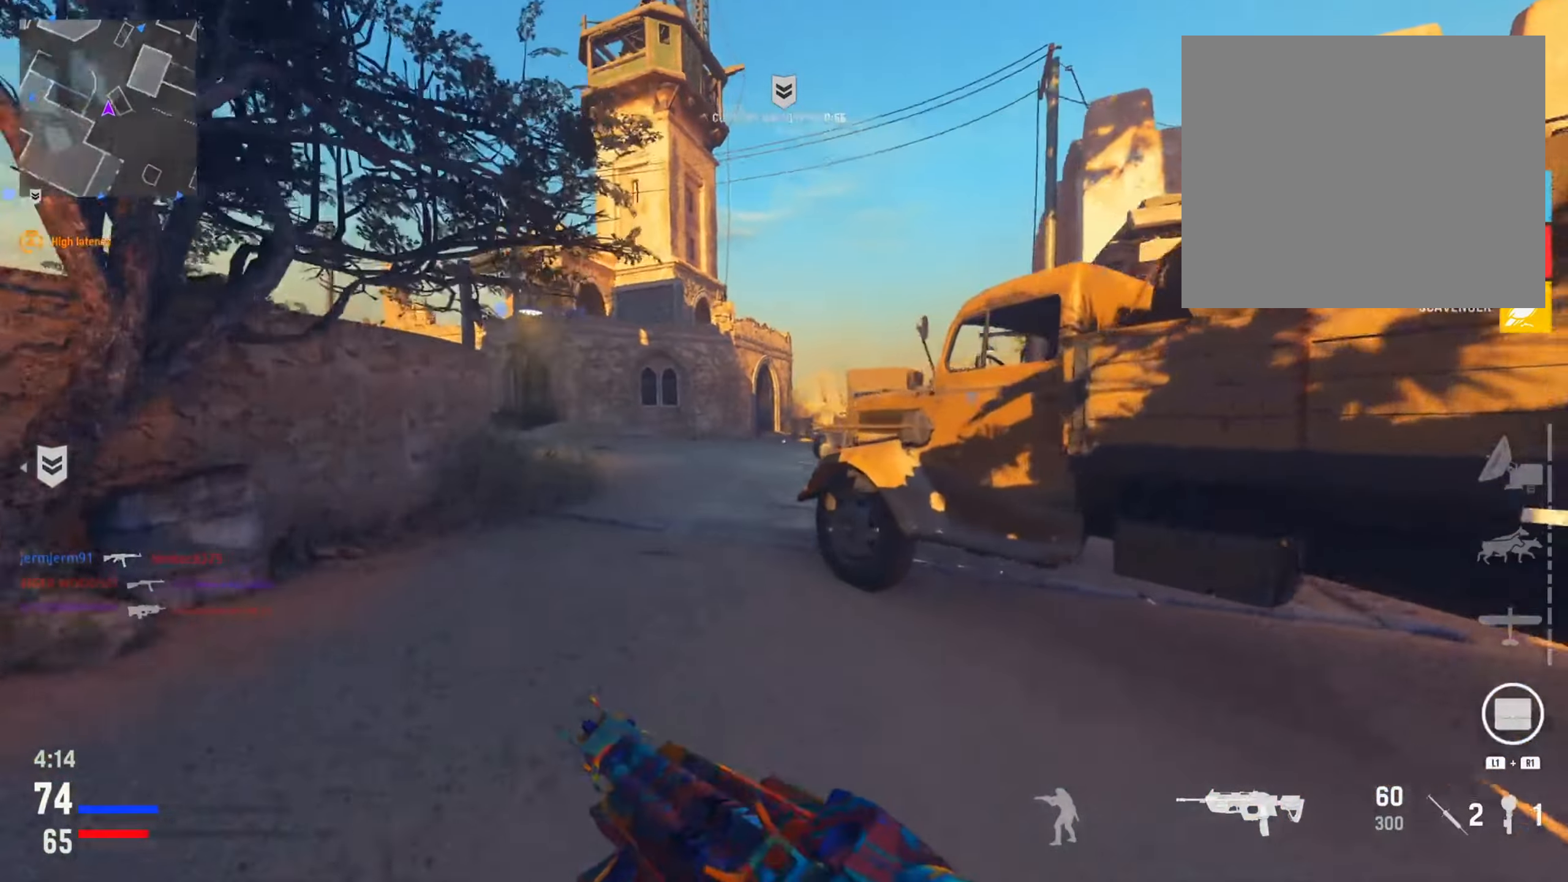
{"buttons": ["L2"], "left_stick": "up", "right_stick": "center", "events": [[50, "right_stick", "center"], [100, "R3", "down"], [134, "right_stick", "right"], [234, "right_stick", "down-right"], [267, "R3", "up"], [317, "L2", "down"], [350, "right_stick", "center"]]}
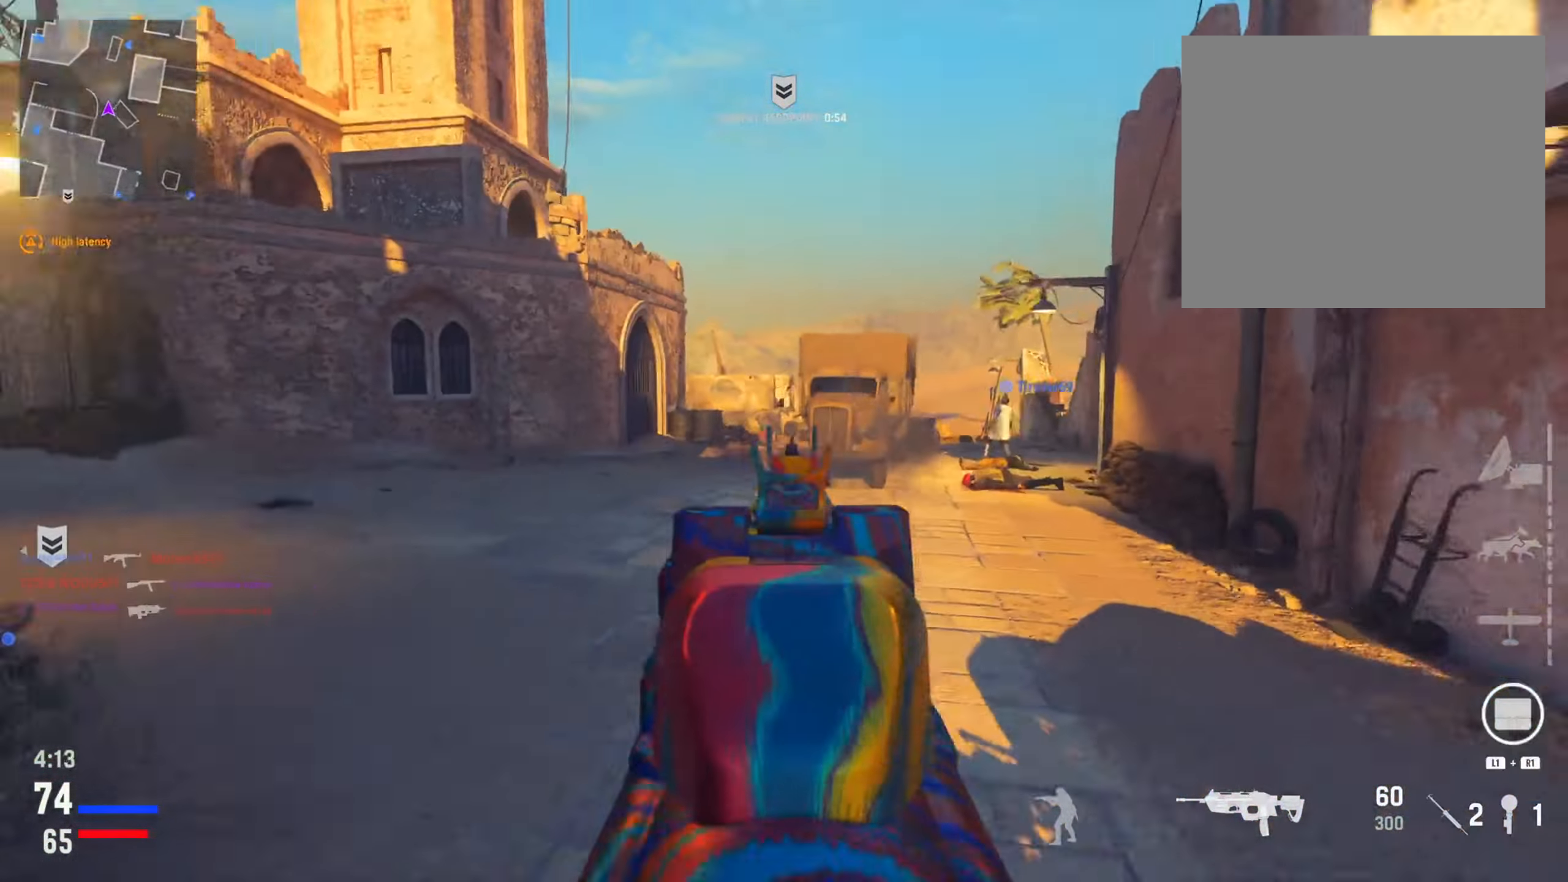
{"buttons": [], "left_stick": "up-left", "right_stick": "center", "events": [[33, "L2", "up"], [182, "left_stick", "up-left"], [232, "TOUCHPAD", "down"], [383, "TOUCHPAD", "up"]]}
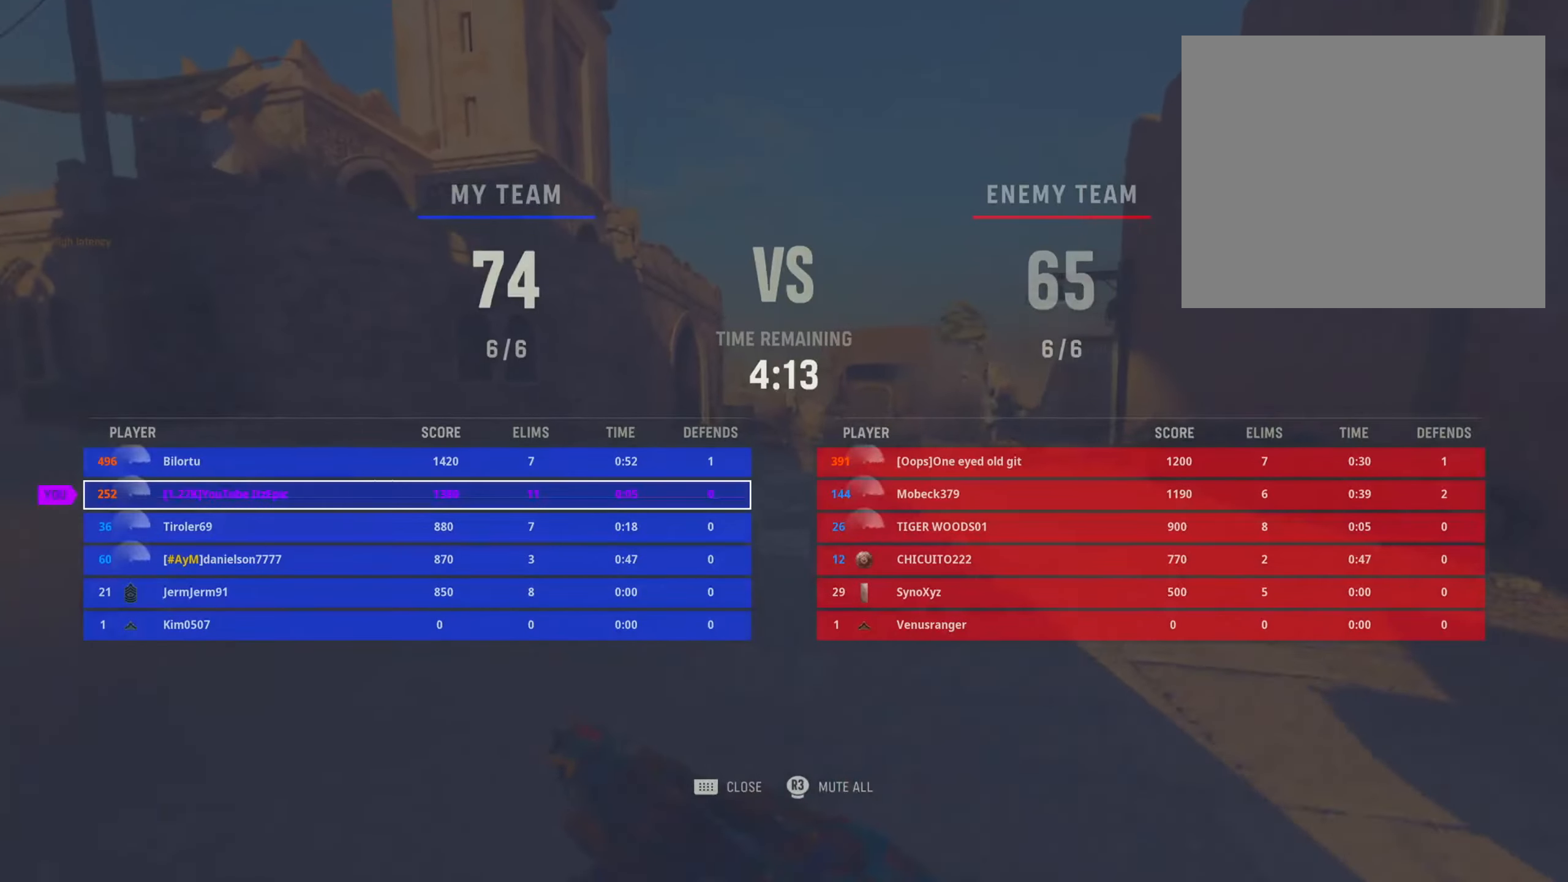
{"buttons": [], "left_stick": "up-left", "right_stick": "center", "events": [[17, "left_stick", "left"], [284, "TOUCHPAD", "down"], [367, "left_stick", "up-left"], [401, "TOUCHPAD", "up"]]}
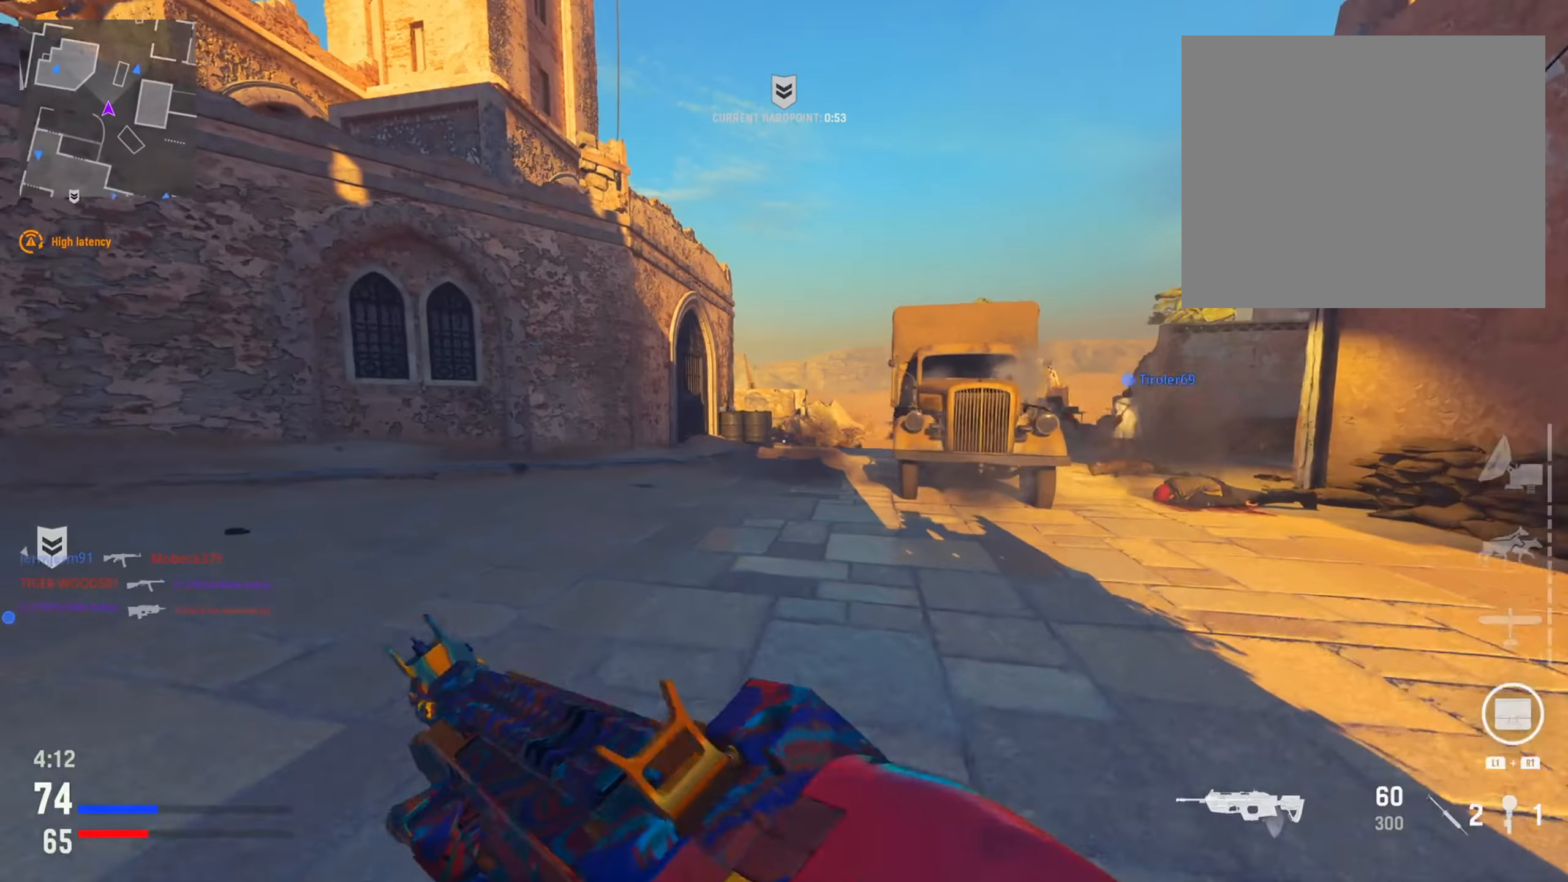
{"buttons": ["L2"], "left_stick": "up-left", "right_stick": "left", "events": [[67, "L2", "down"], [100, "right_stick", "right"], [200, "L2", "up"], [233, "right_stick", "center"], [283, "L2", "down"], [450, "right_stick", "left"]]}
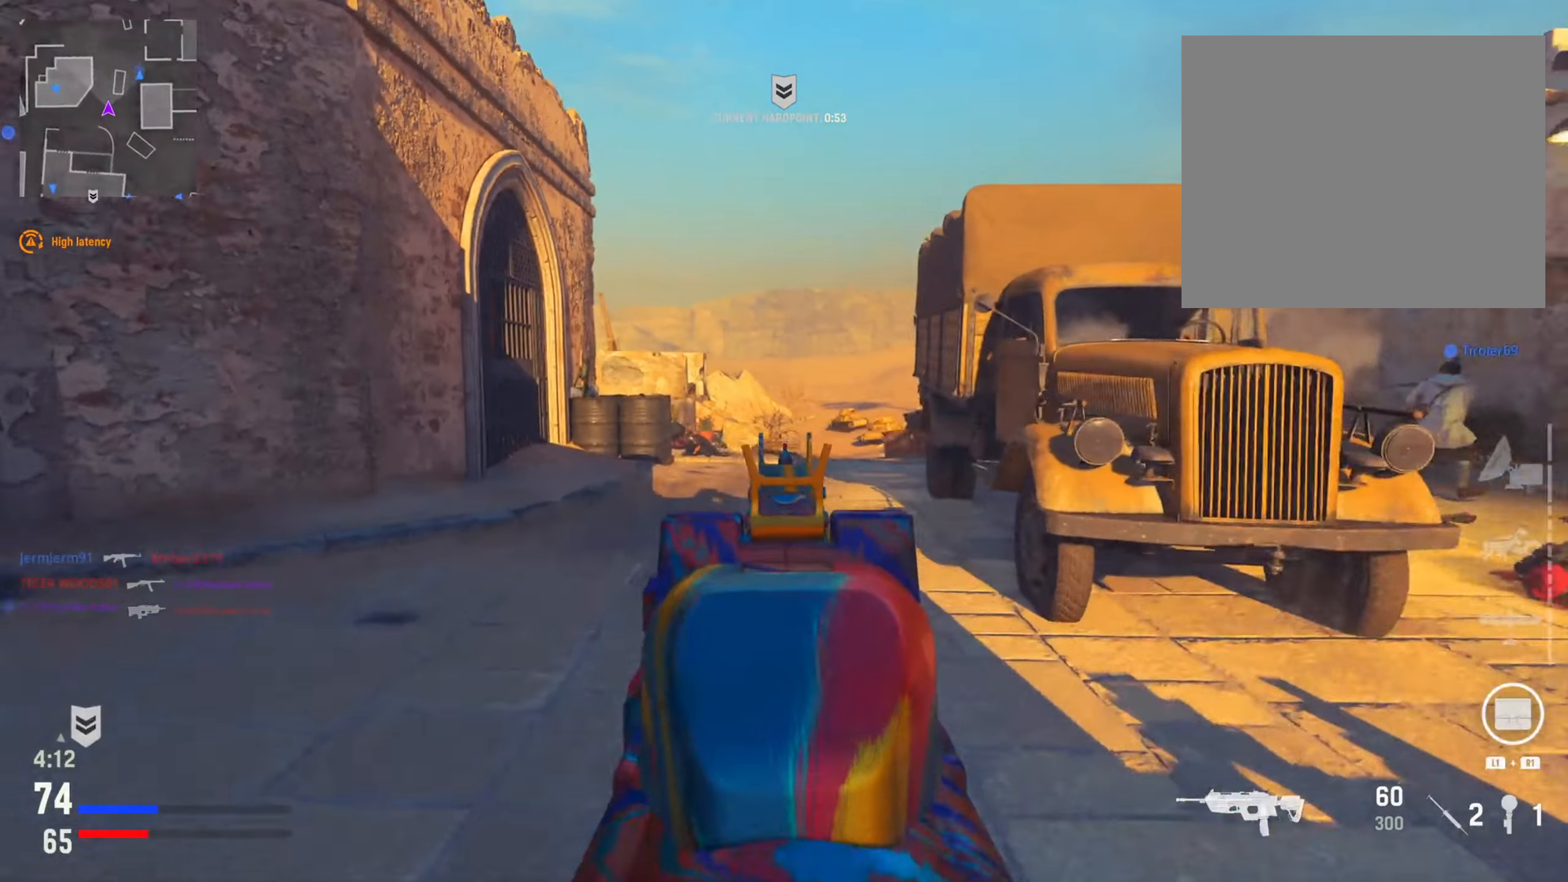
{"buttons": ["L2"], "left_stick": "up-right", "right_stick": "down-right", "events": [[17, "right_stick", "center"], [84, "right_stick", "down-left"], [201, "right_stick", "center"], [267, "left_stick", "up-right"], [417, "right_stick", "down-right"]]}
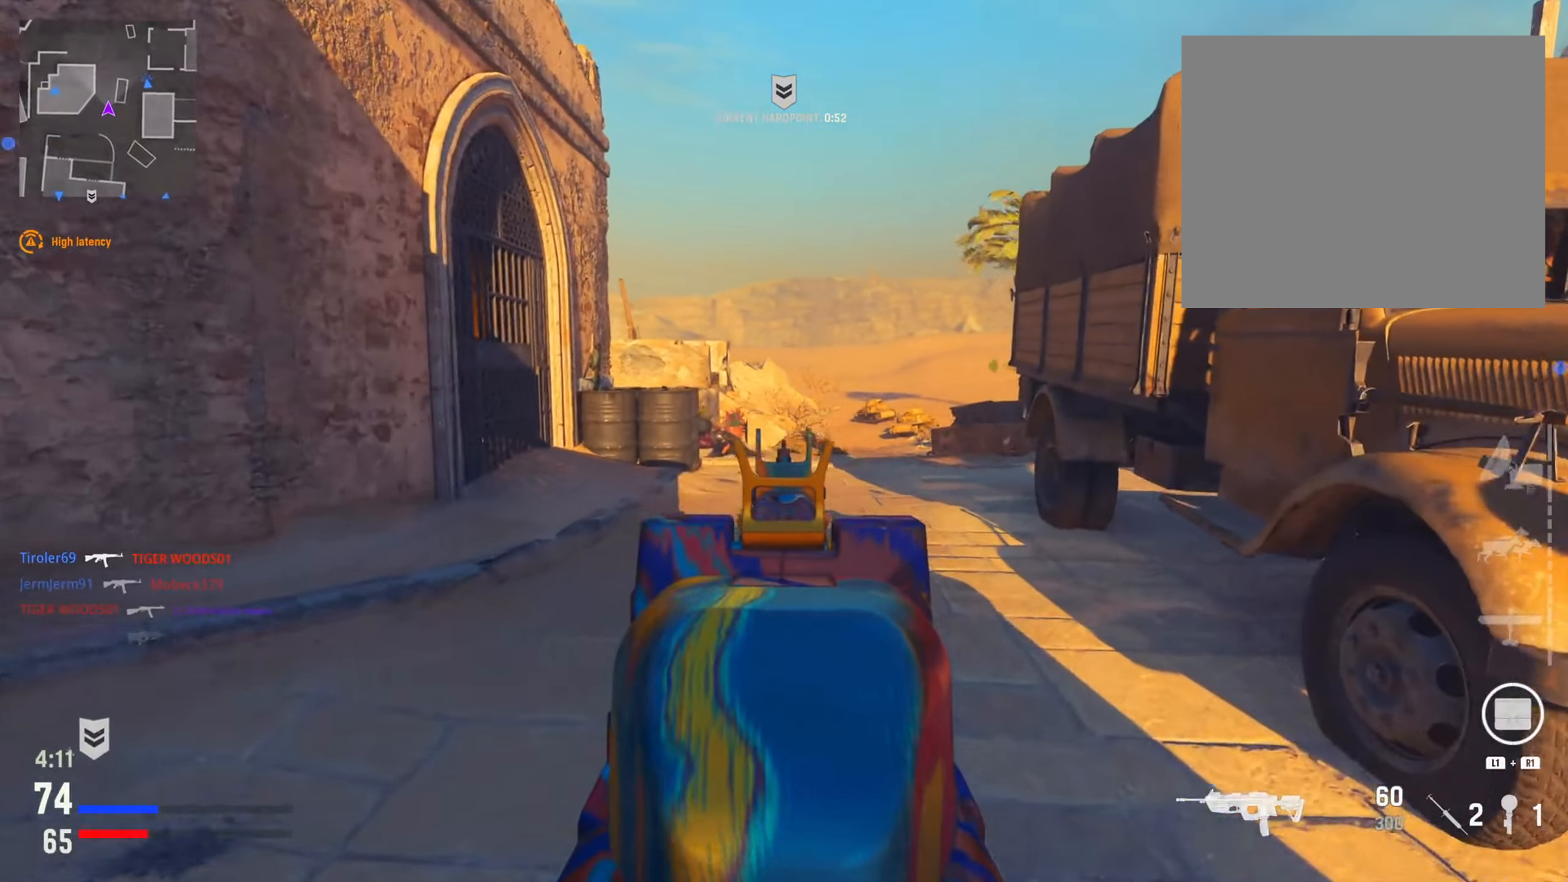
{"buttons": ["L2"], "left_stick": "up", "right_stick": "down-right", "events": [[50, "right_stick", "left"], [367, "right_stick", "center"], [384, "left_stick", "up"], [467, "right_stick", "down-right"]]}
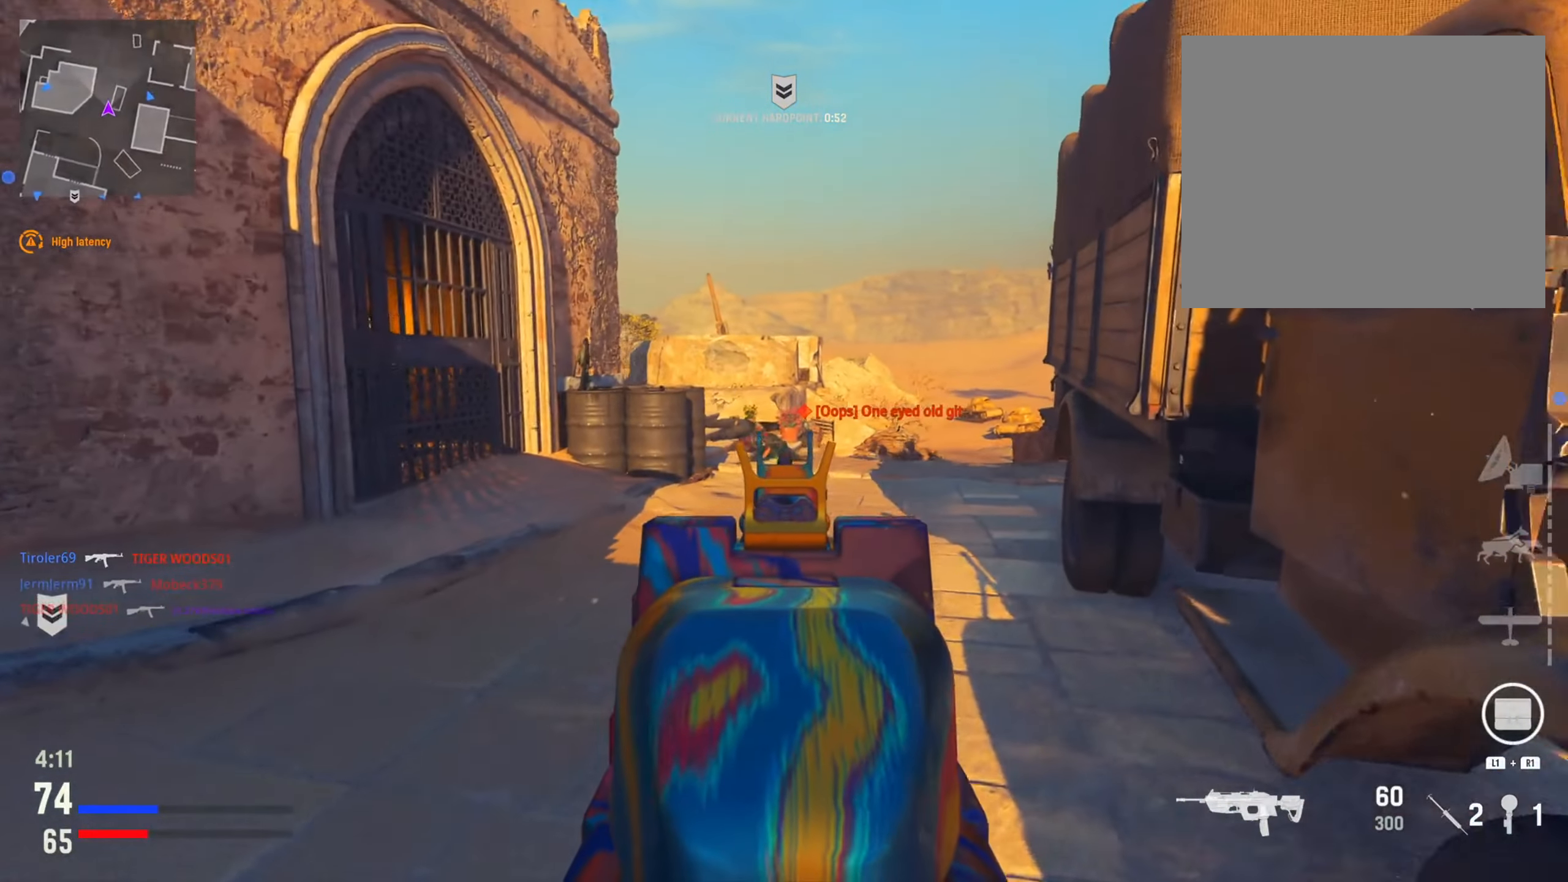
{"buttons": ["L2", "R2"], "left_stick": "up", "right_stick": "down", "events": [[17, "right_stick", "right"], [167, "right_stick", "down-right"], [184, "R2", "down"], [367, "right_stick", "down"]]}
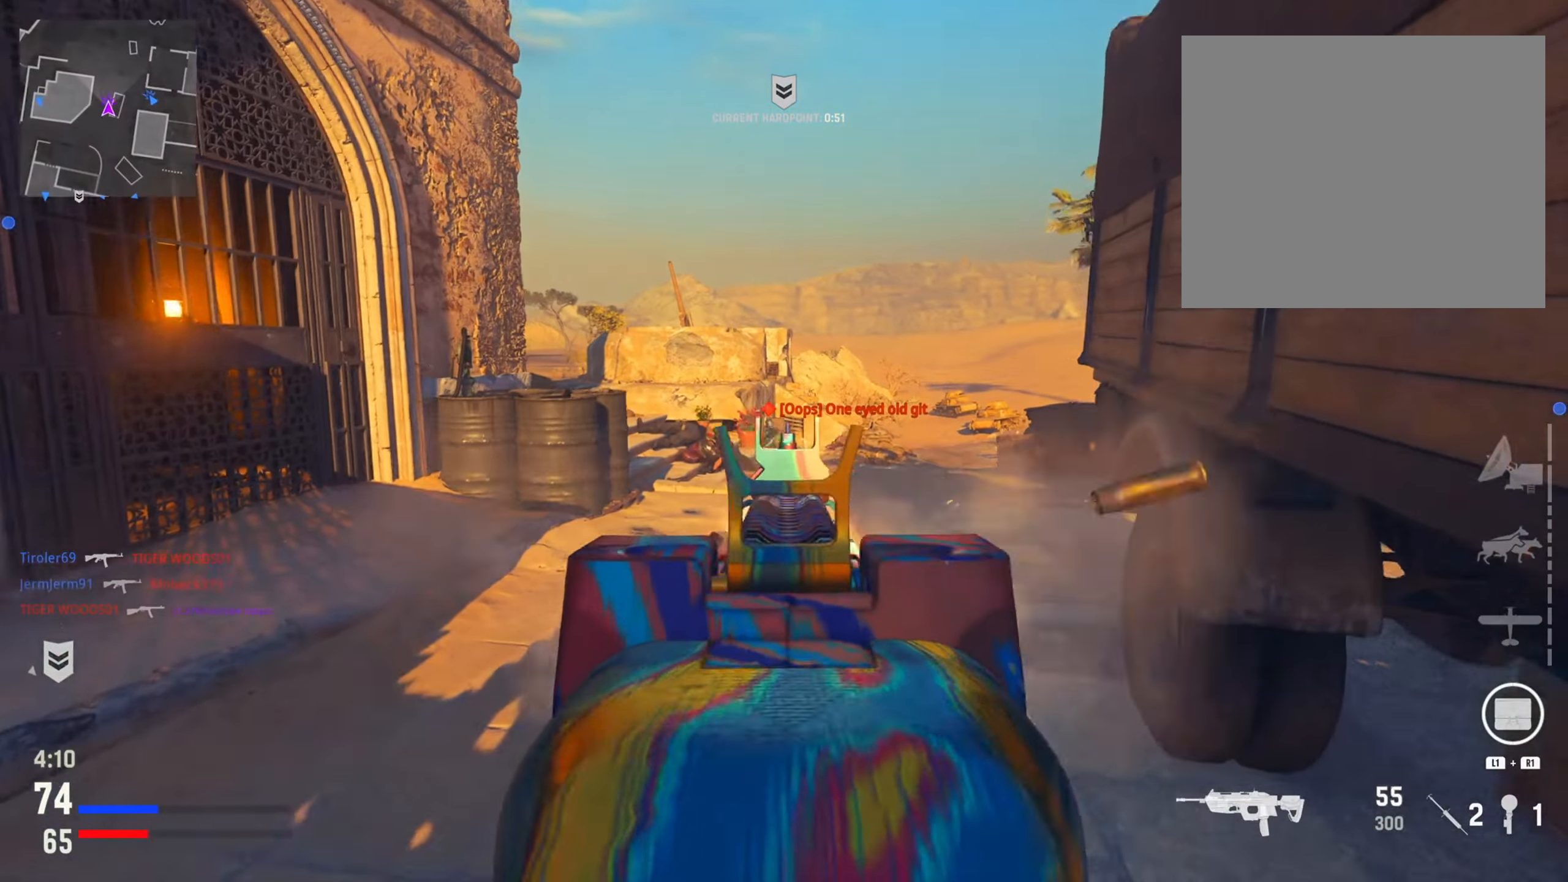
{"buttons": ["L2", "R2"], "left_stick": "up", "right_stick": "down", "events": [[17, "right_stick", "down-left"], [167, "left_stick", "up-left"], [183, "right_stick", "down"], [450, "left_stick", "up"]]}
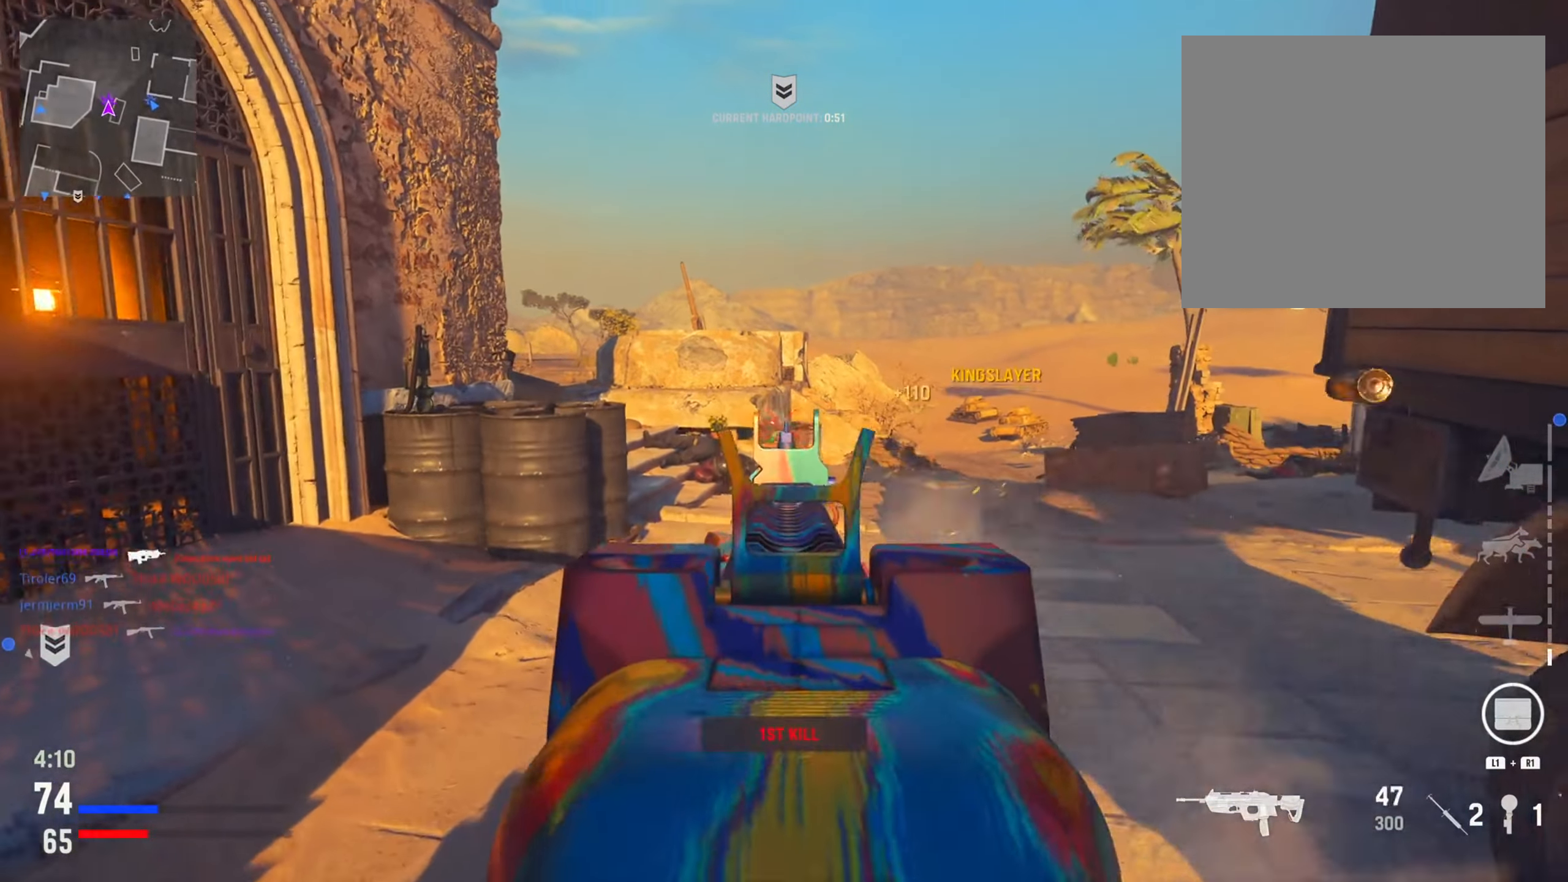
{"buttons": [], "left_stick": "up-left", "right_stick": "center", "events": [[184, "L2", "up"], [184, "R2", "up"], [267, "right_stick", "center"], [417, "left_stick", "up-left"]]}
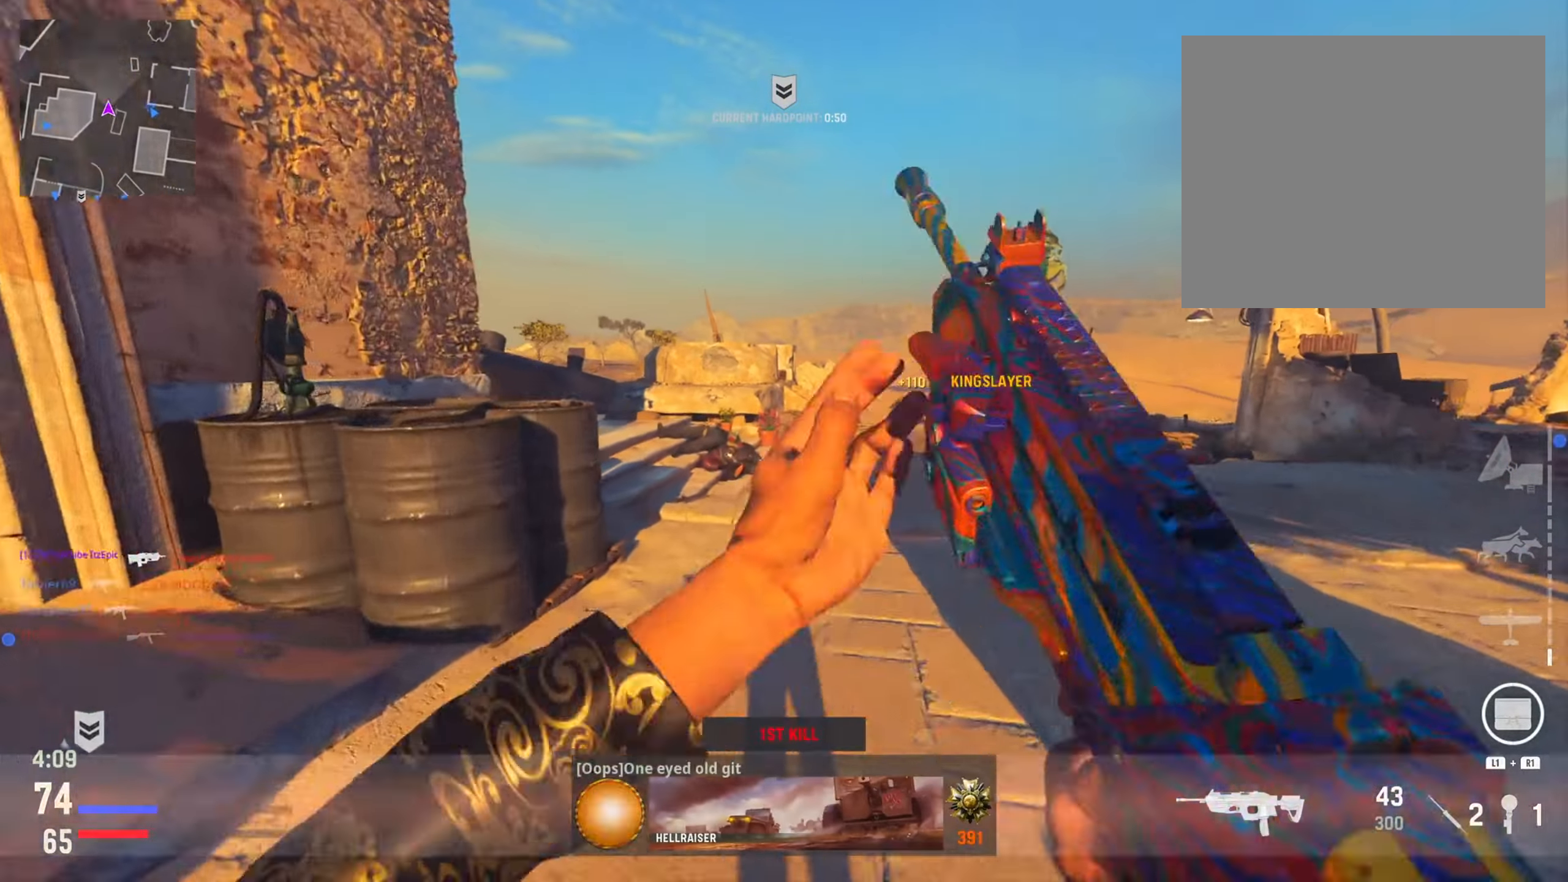
{"buttons": [], "left_stick": "up-left", "right_stick": "left", "events": [[317, "right_stick", "left"]]}
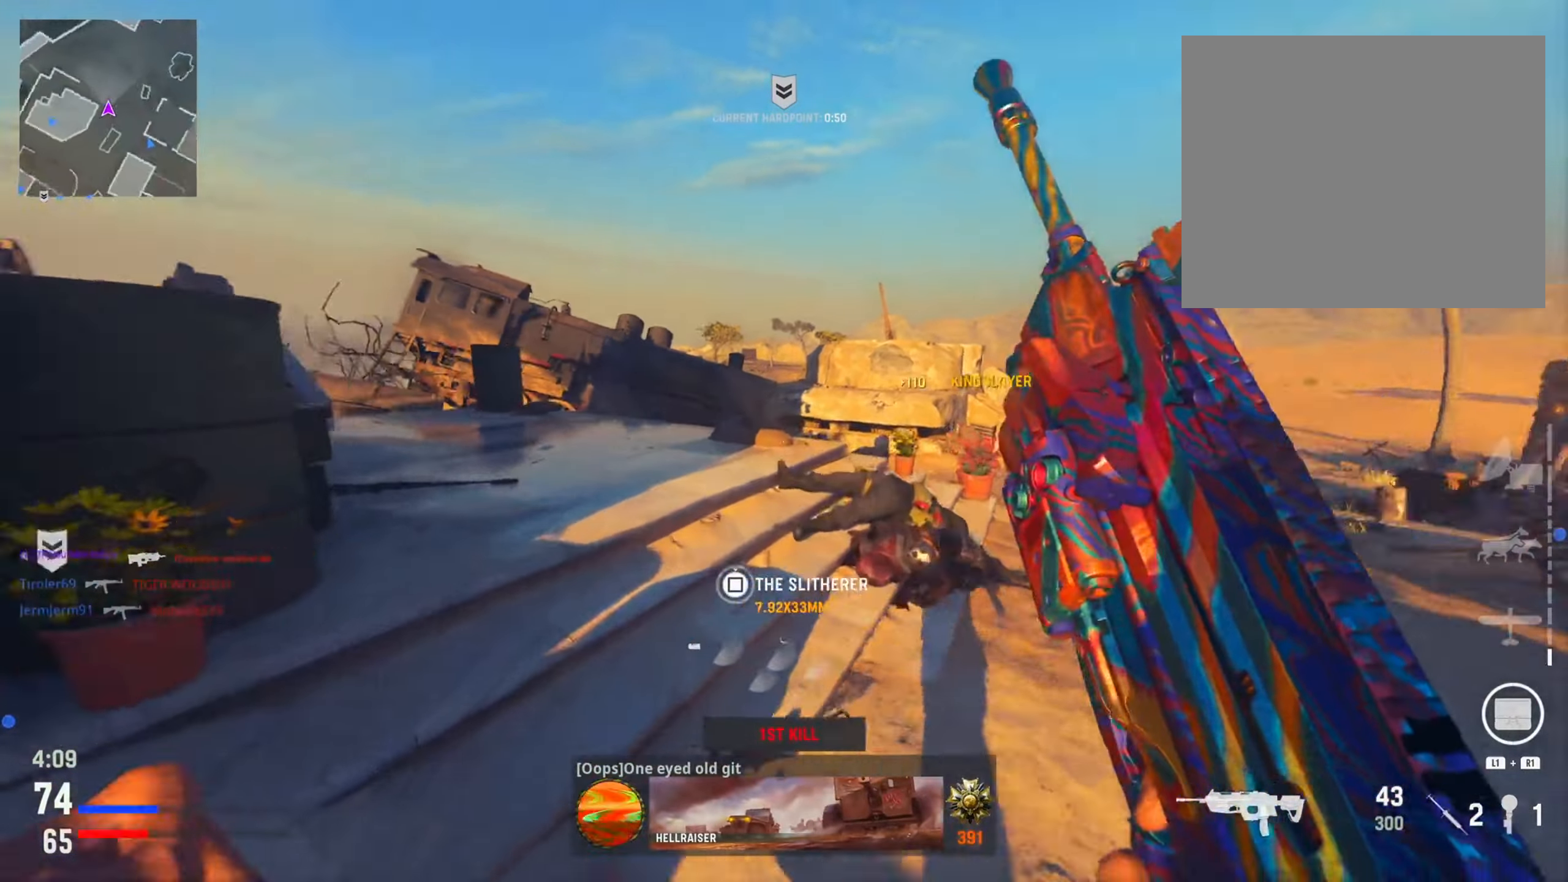
{"buttons": [], "left_stick": "up-left", "right_stick": "center", "events": [[84, "right_stick", "center"]]}
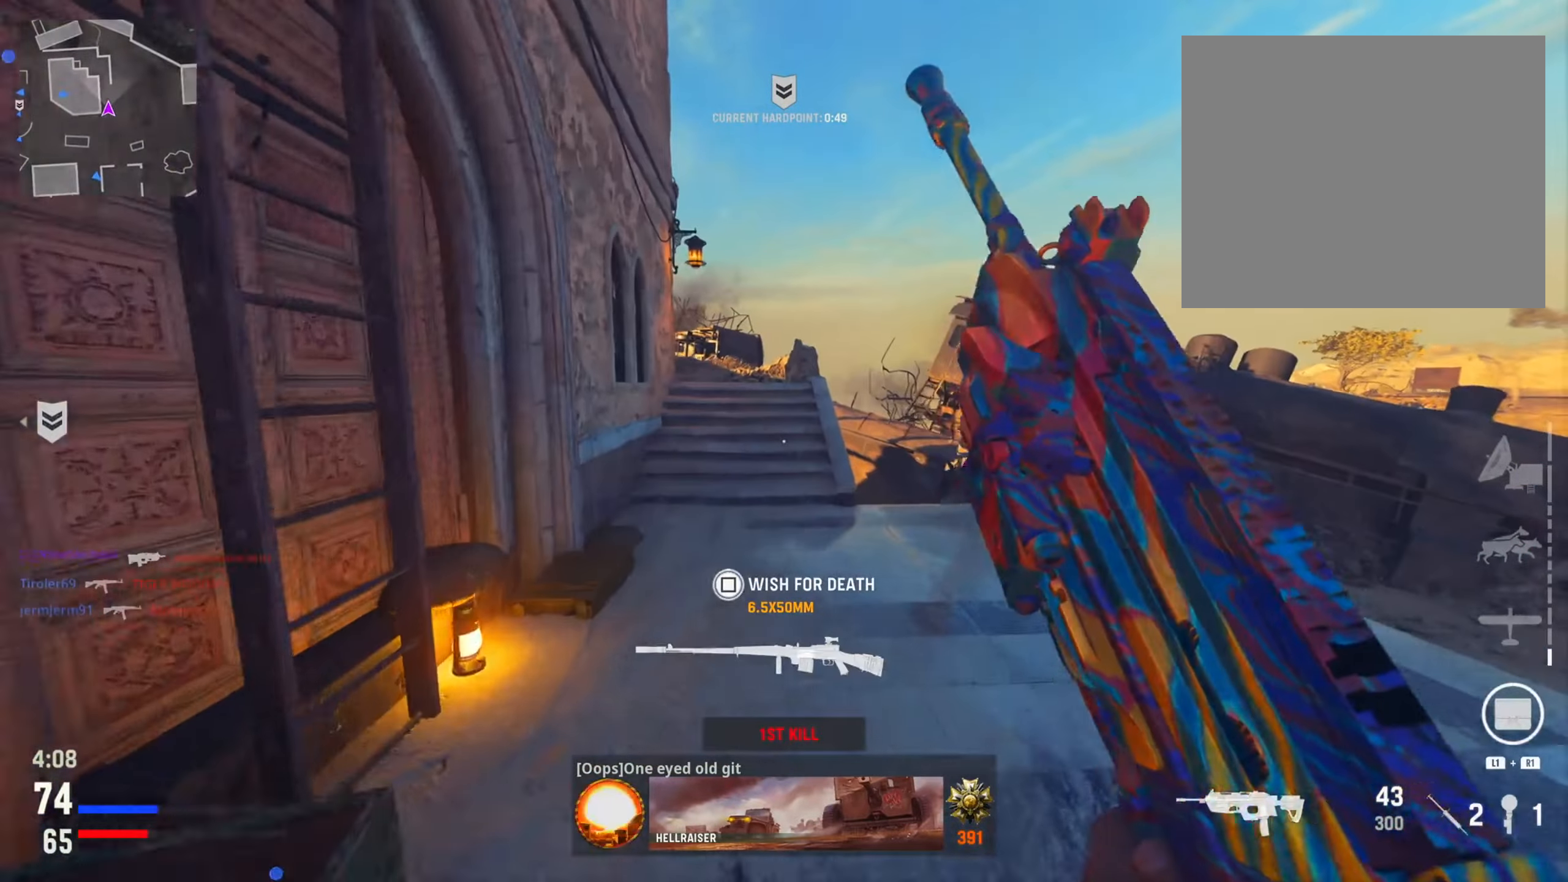
{"buttons": [], "left_stick": "up-left", "right_stick": "center", "events": [[183, "SQUARE", "down"], [350, "SQUARE", "up"]]}
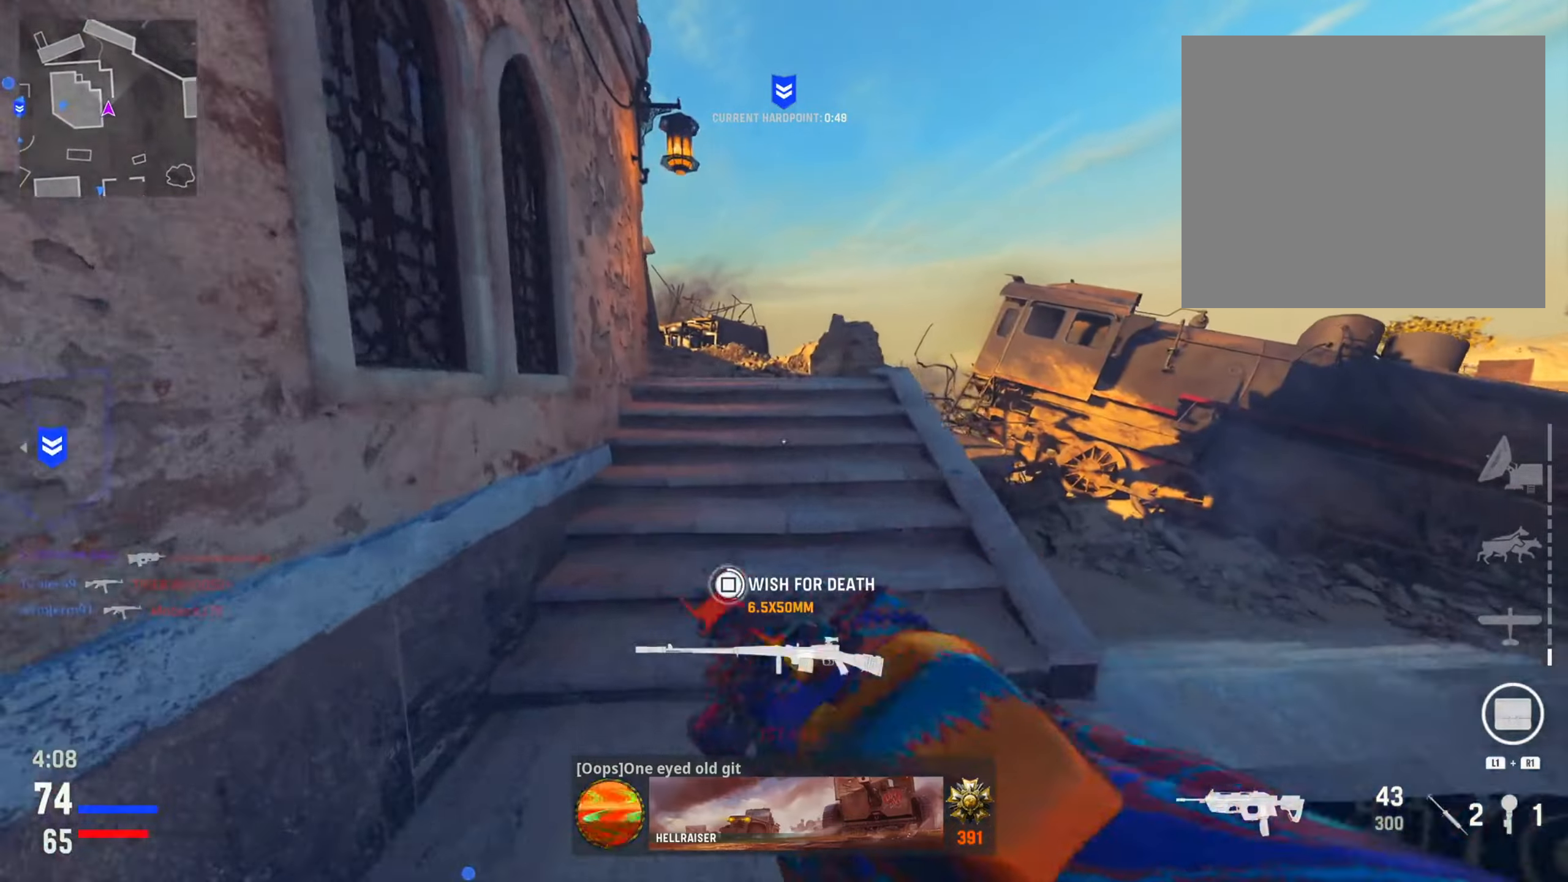
{"buttons": [], "left_stick": "up", "right_stick": "center", "events": [[150, "left_stick", "up"]]}
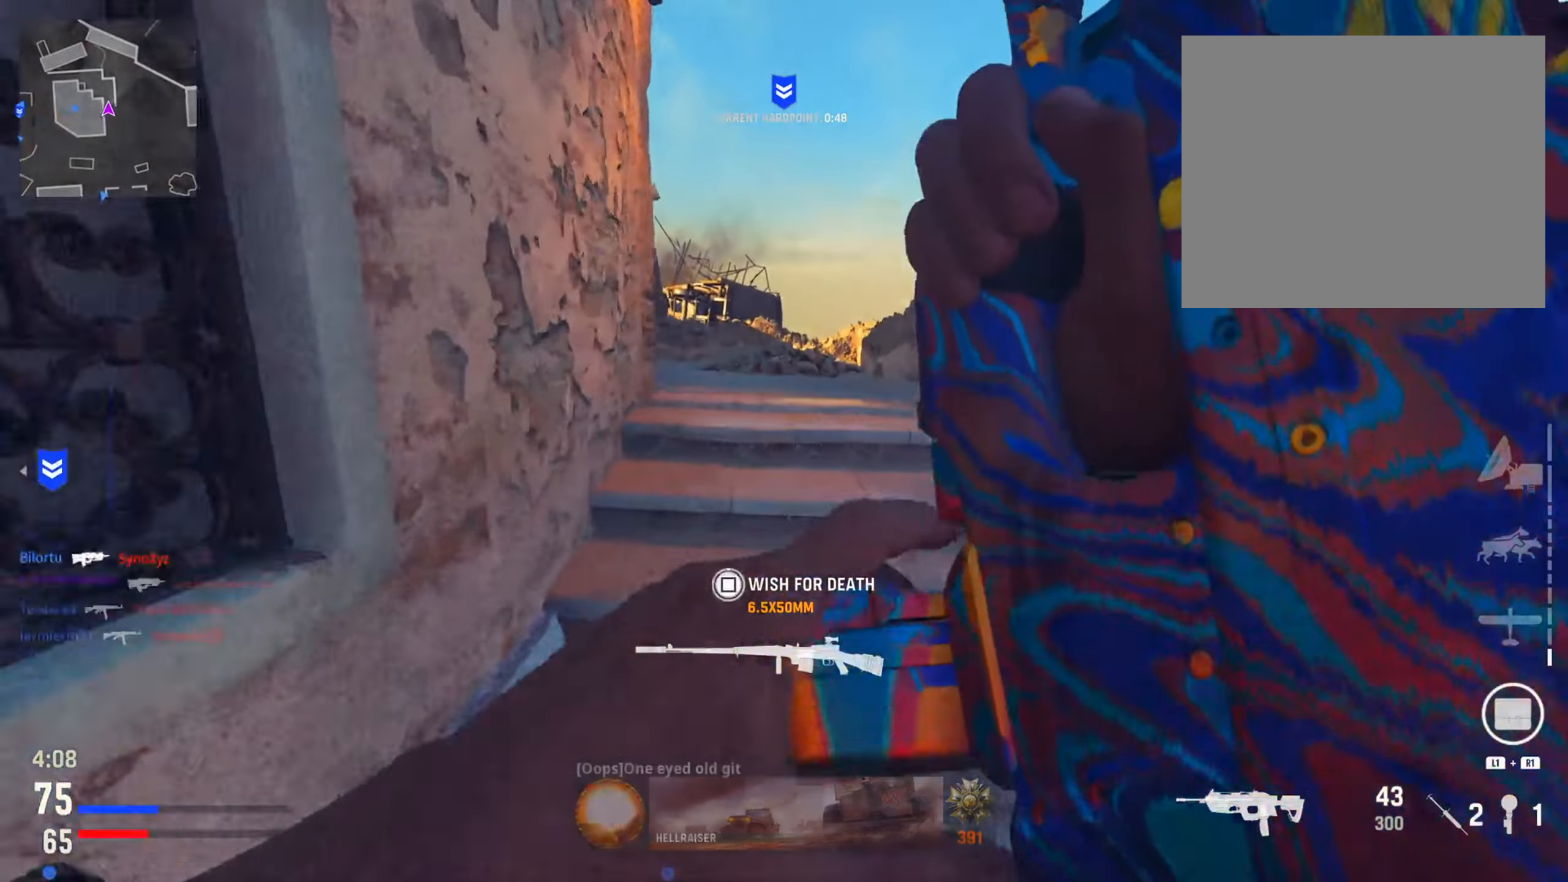
{"buttons": [], "left_stick": "up", "right_stick": "center", "events": []}
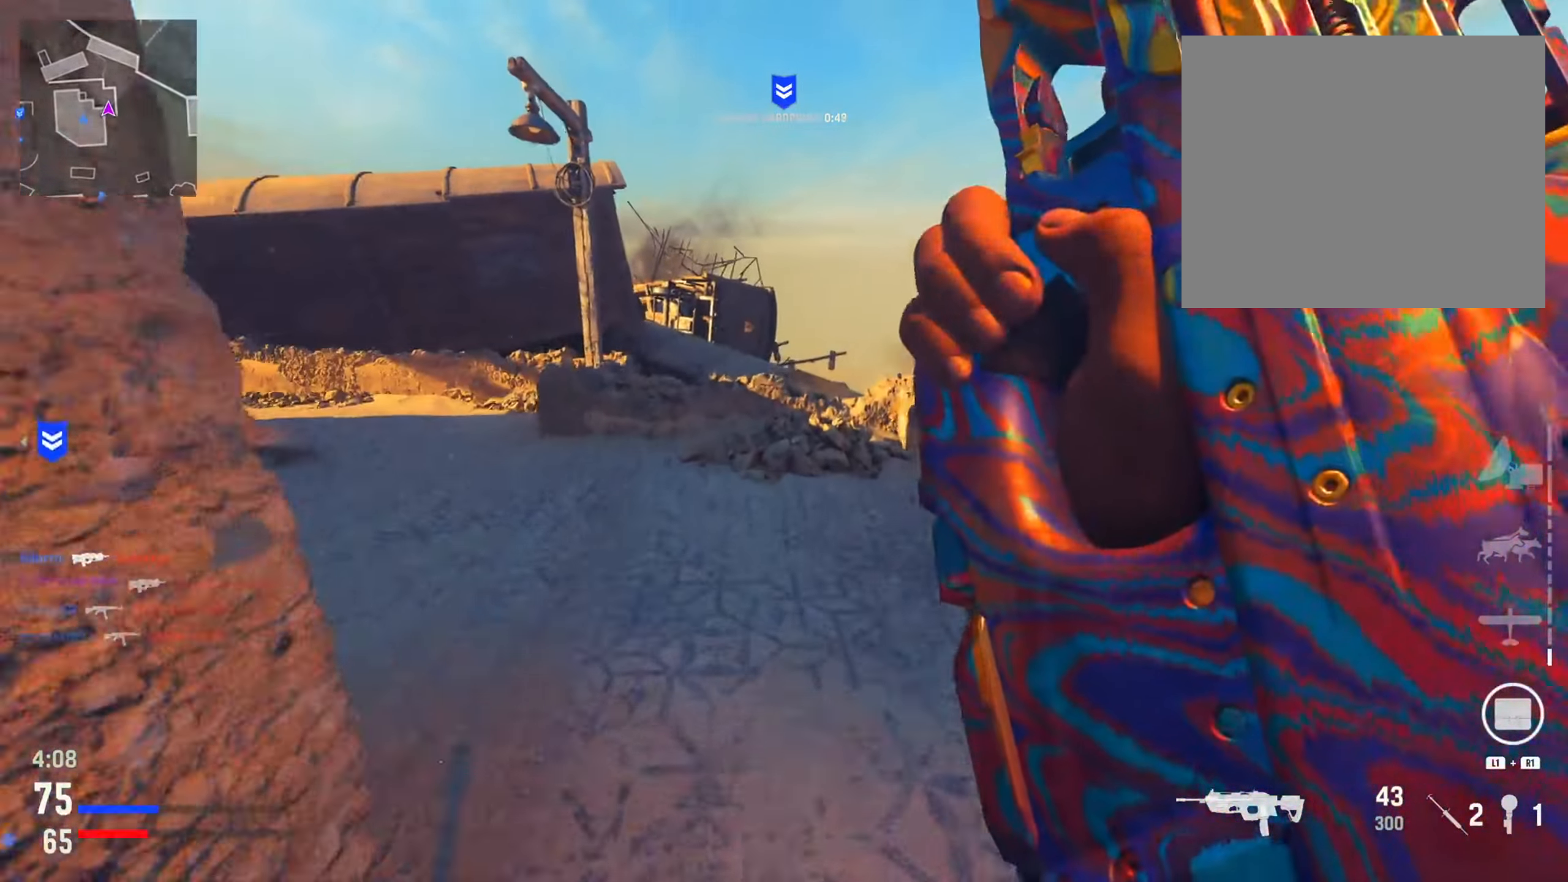
{"buttons": [], "left_stick": "up", "right_stick": "left", "events": [[300, "right_stick", "left"]]}
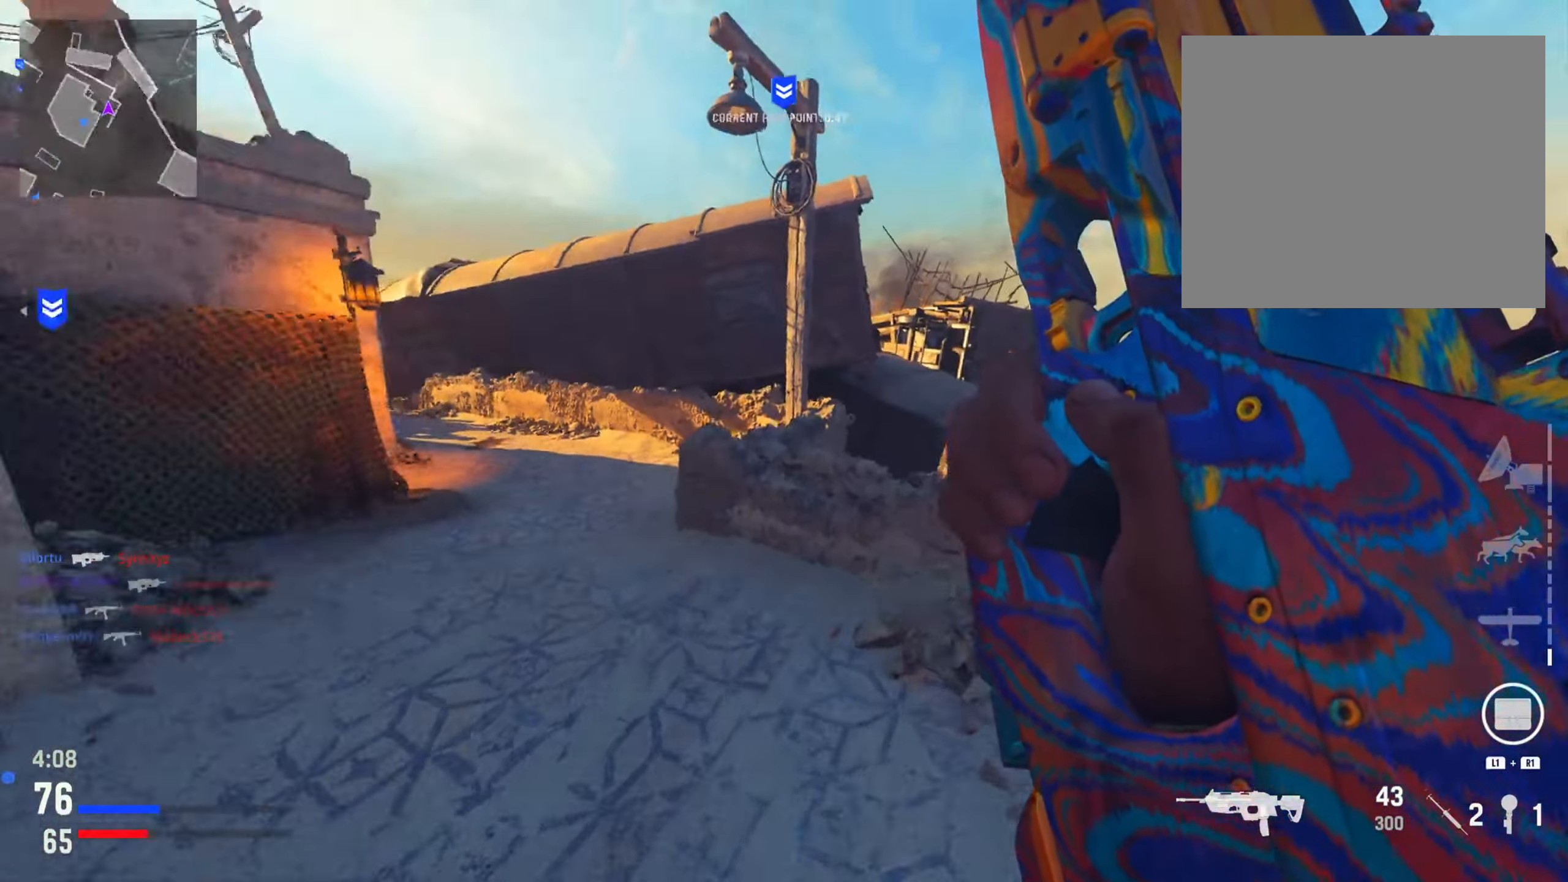
{"buttons": [], "left_stick": "up", "right_stick": "left", "events": [[67, "right_stick", "center"], [501, "right_stick", "left"]]}
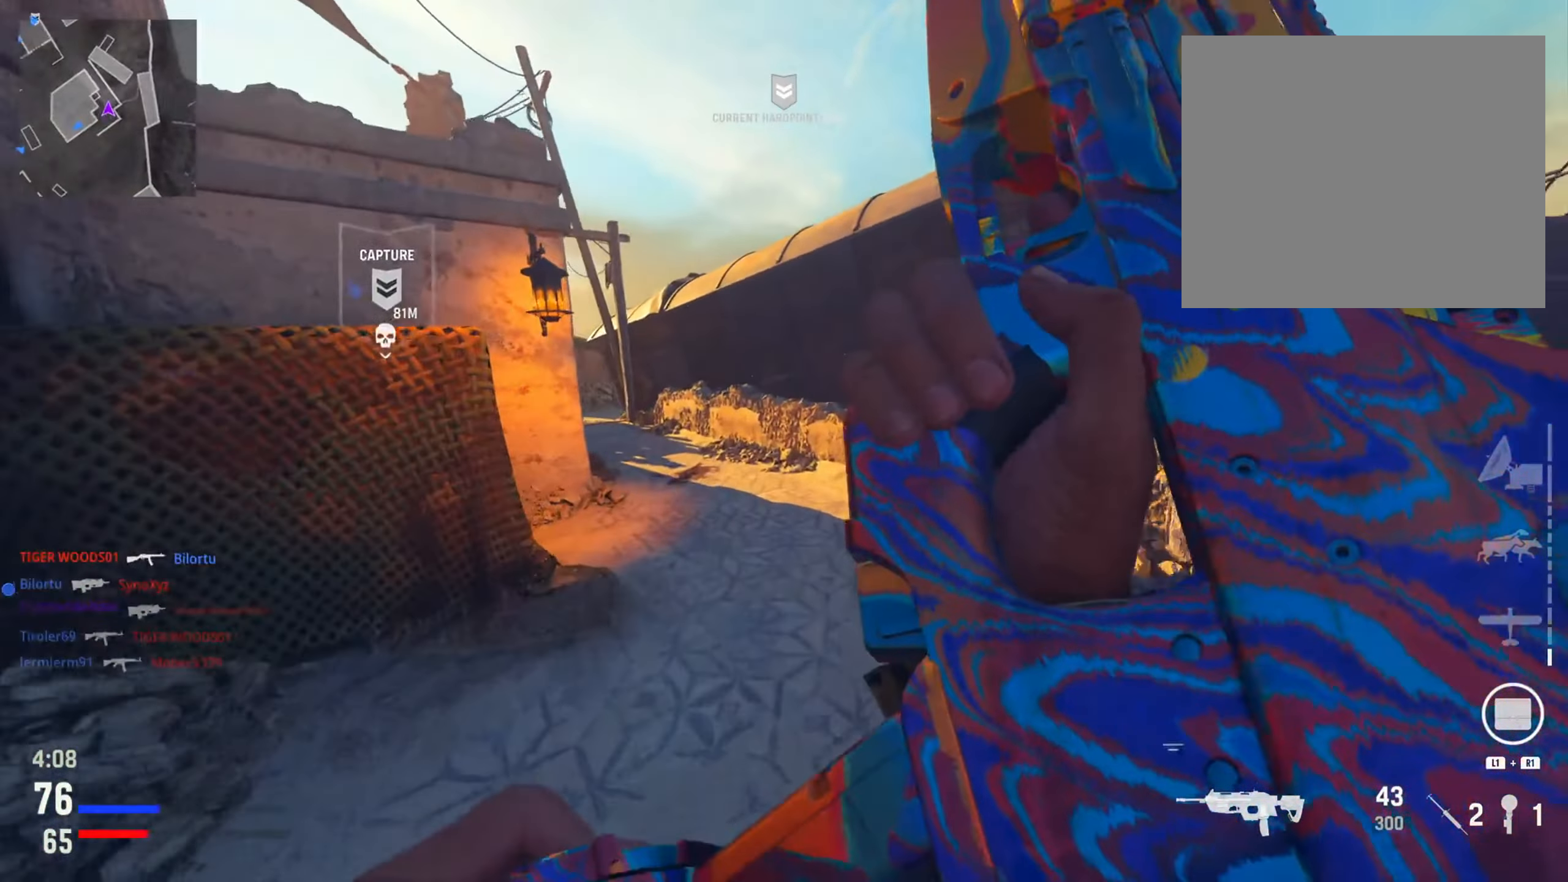
{"buttons": [], "left_stick": "up", "right_stick": "center", "events": [[133, "right_stick", "center"], [383, "TRIANGLE", "down"], [500, "TRIANGLE", "up"]]}
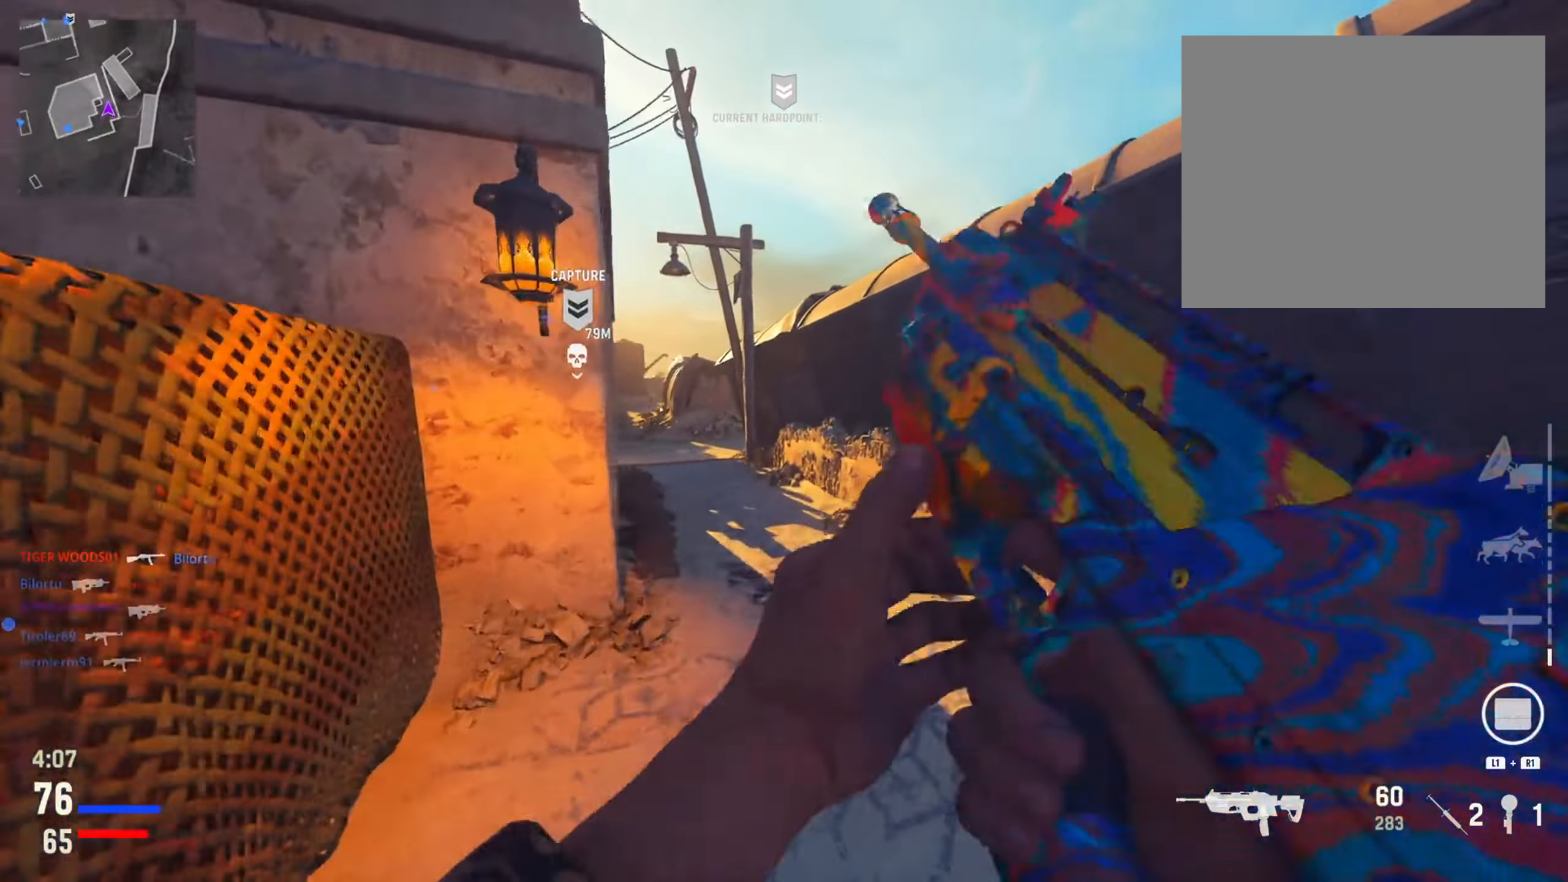
{"buttons": [], "left_stick": "up", "right_stick": "center", "events": [[100, "TRIANGLE", "down"], [200, "TRIANGLE", "up"], [350, "right_stick", "left"], [484, "right_stick", "center"]]}
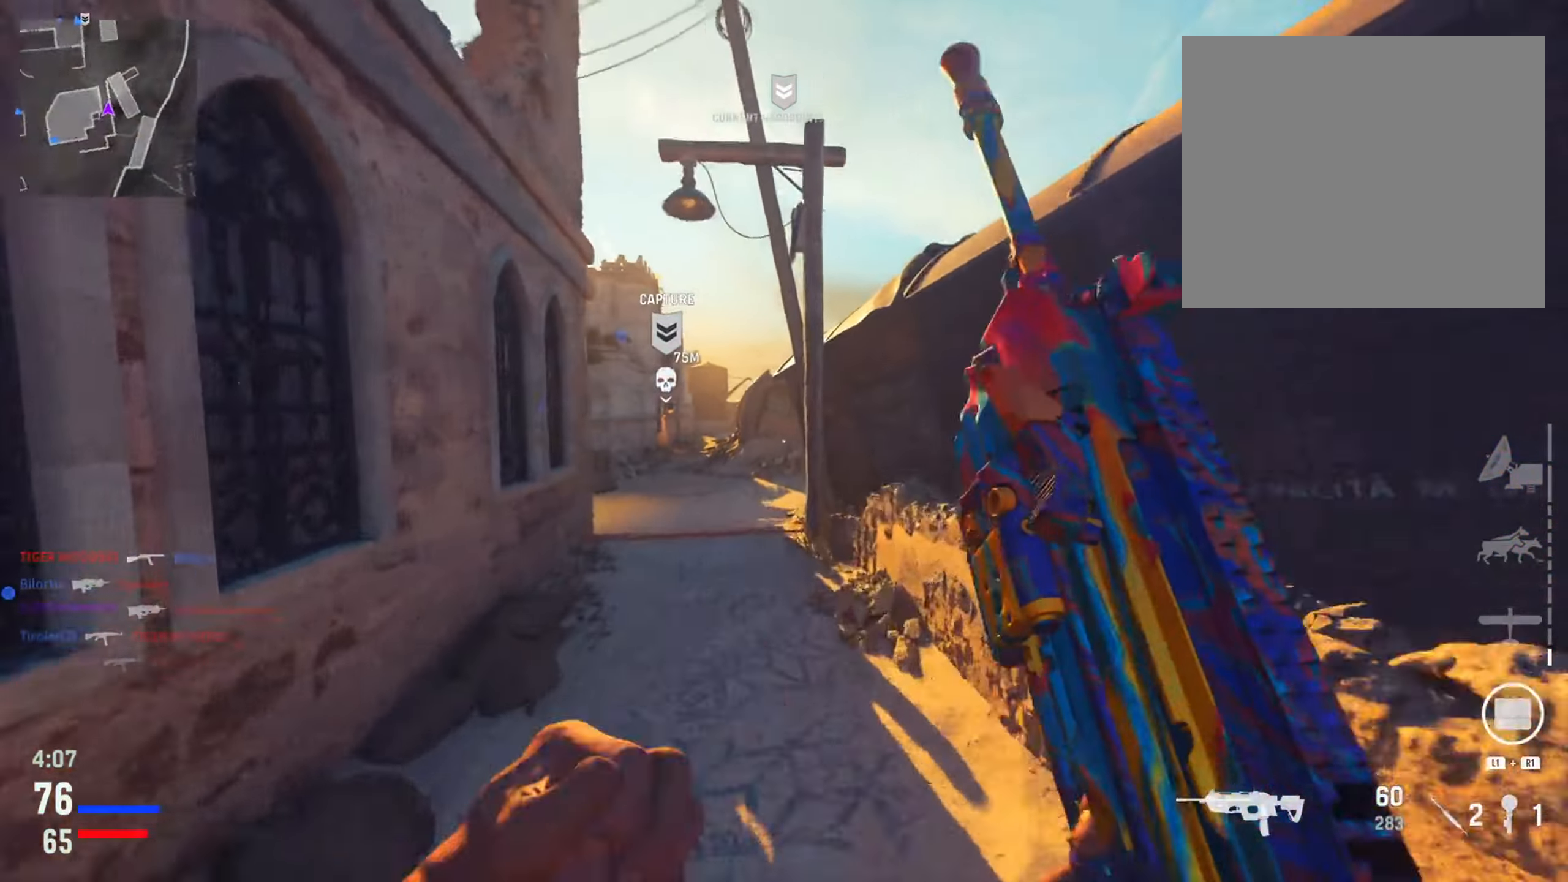
{"buttons": ["CIRCLE", "R3"], "left_stick": "up", "right_stick": "center", "events": [[217, "CIRCLE", "down"], [384, "CIRCLE", "up"], [467, "CIRCLE", "down"], [500, "R3", "down"]]}
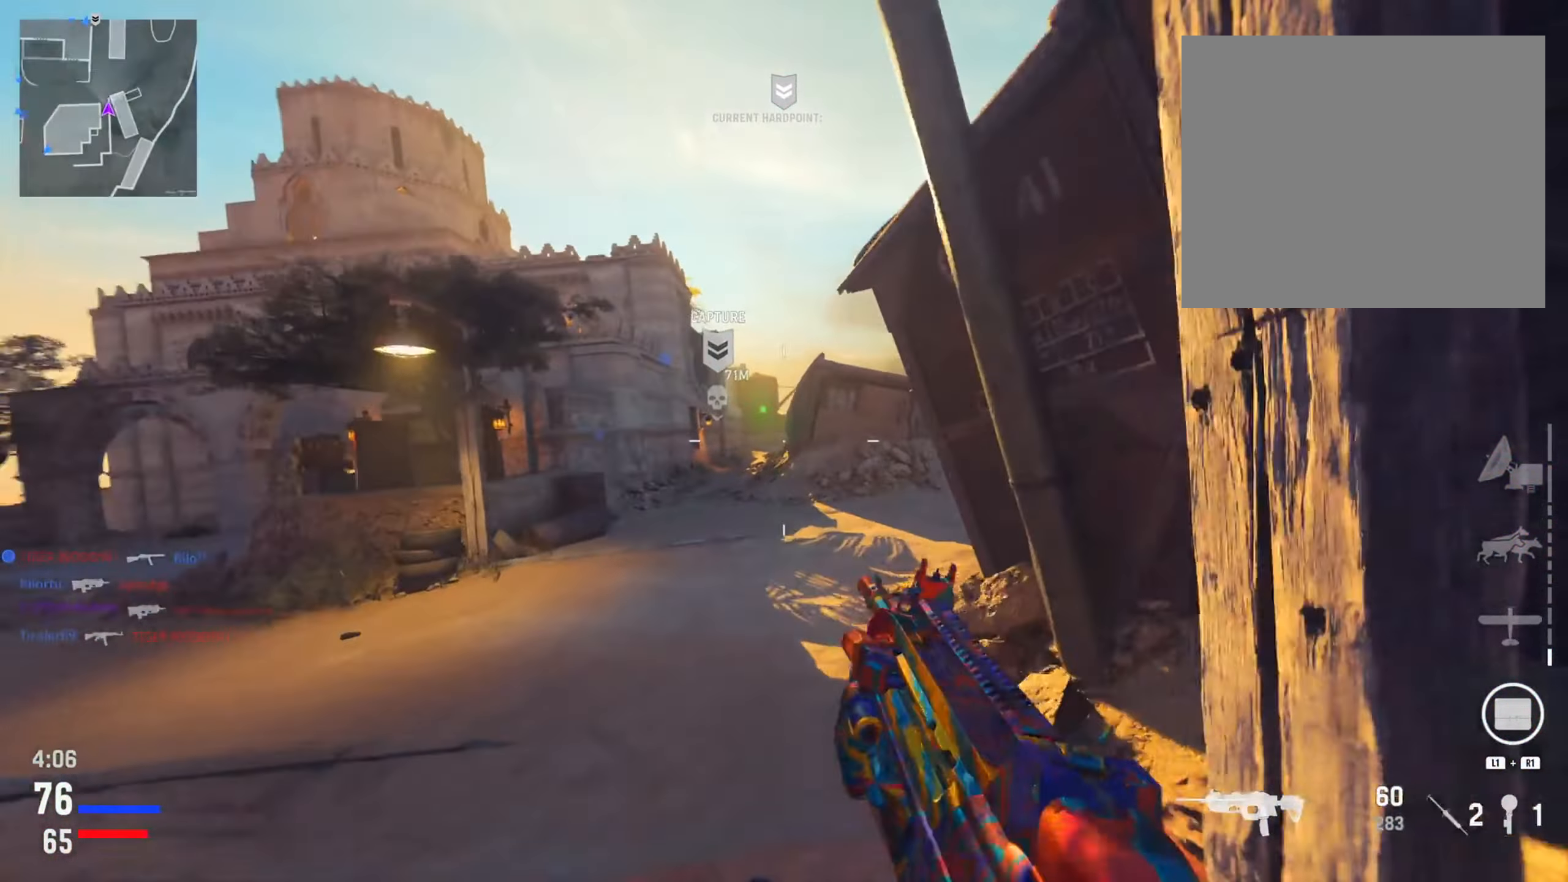
{"buttons": [], "left_stick": "up", "right_stick": "center", "events": [[134, "R3", "up"], [167, "CIRCLE", "up"], [284, "right_stick", "left"], [484, "right_stick", "center"]]}
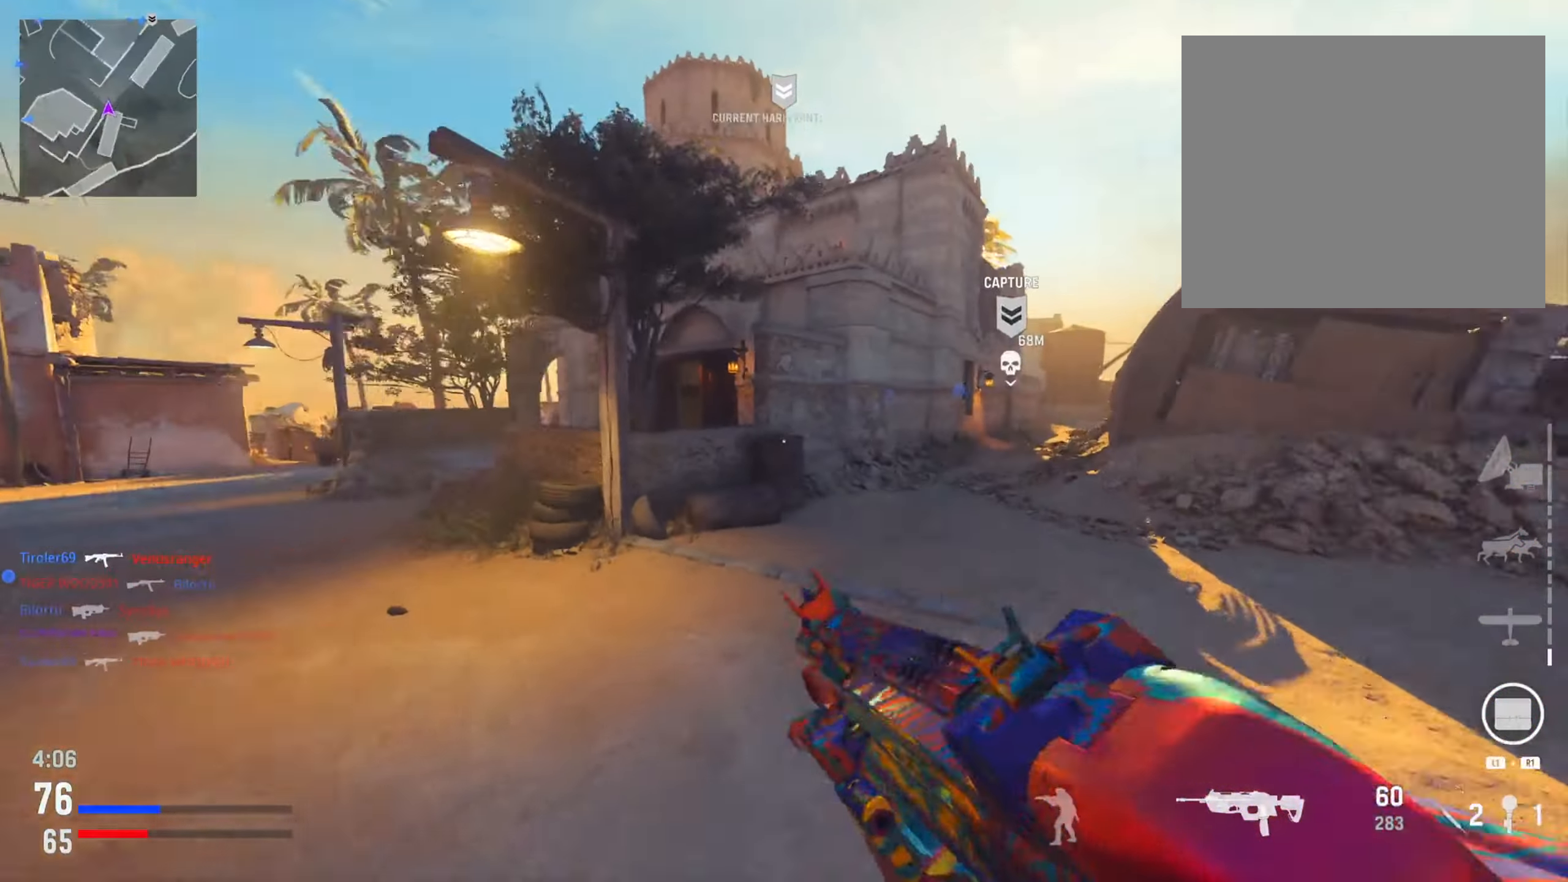
{"buttons": [], "left_stick": "up", "right_stick": "center", "events": [[100, "right_stick", "right"], [334, "right_stick", "center"]]}
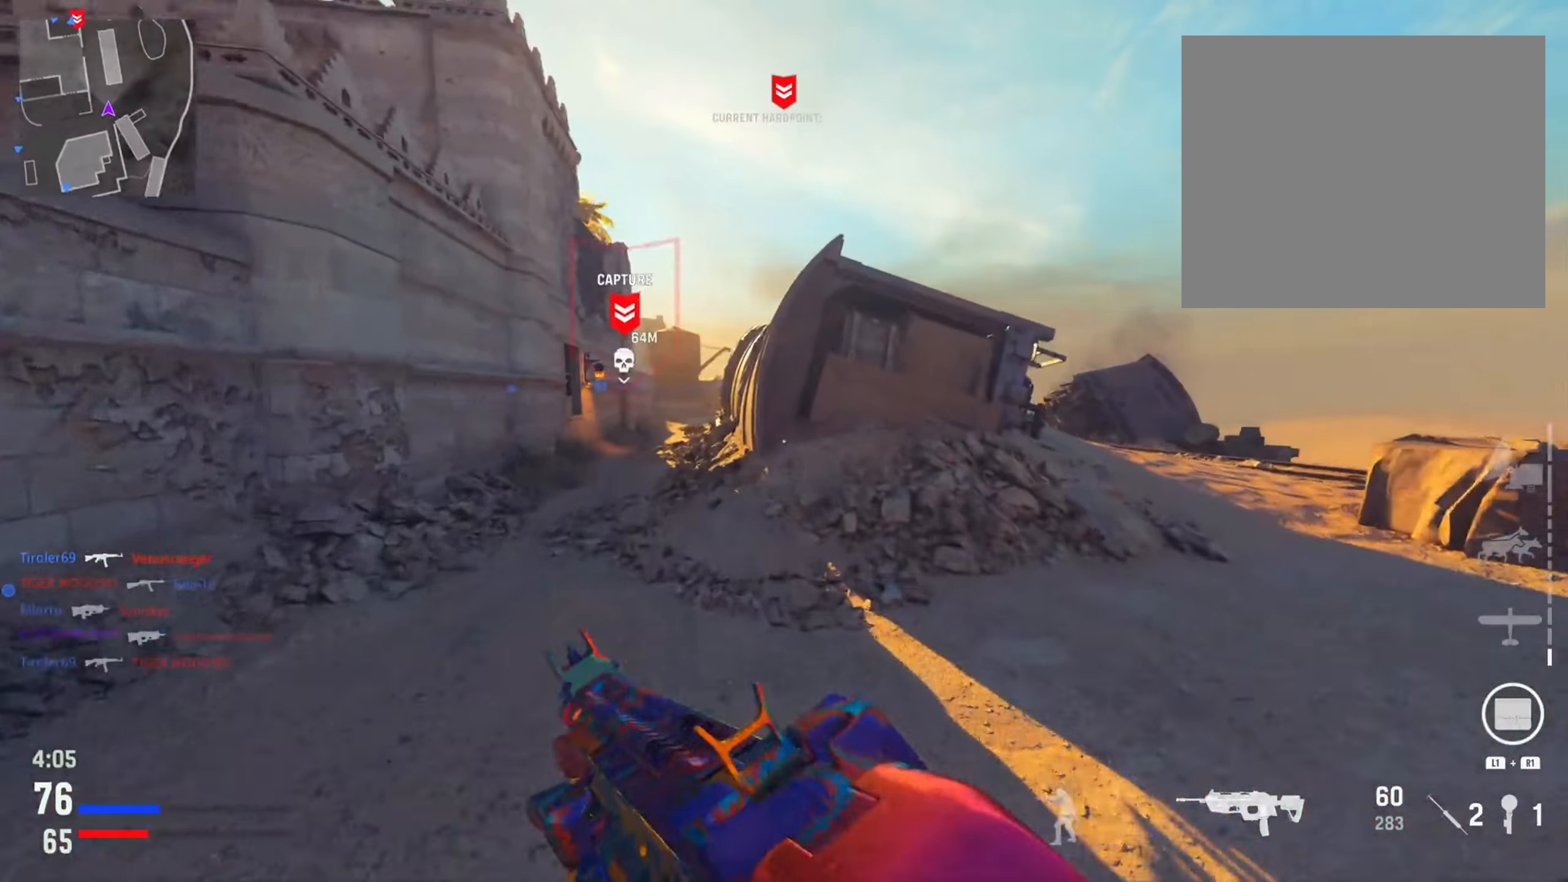
{"buttons": [], "left_stick": "up", "right_stick": "center", "events": [[201, "left_stick", "up-left"], [217, "right_stick", "left"], [301, "right_stick", "center"], [468, "left_stick", "up"]]}
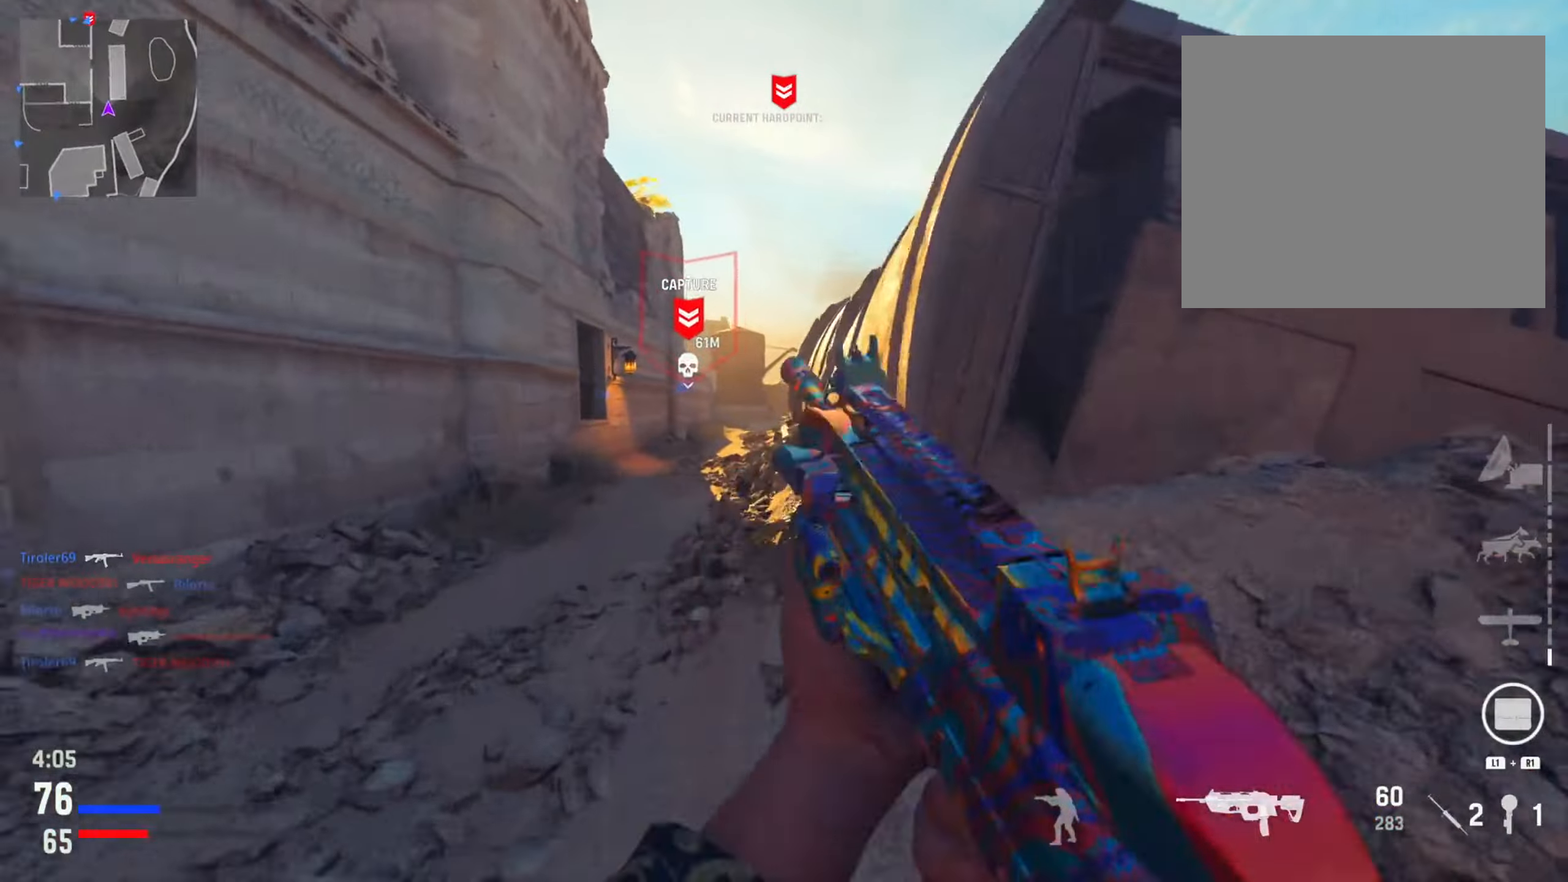
{"buttons": [], "left_stick": "up", "right_stick": "center", "events": []}
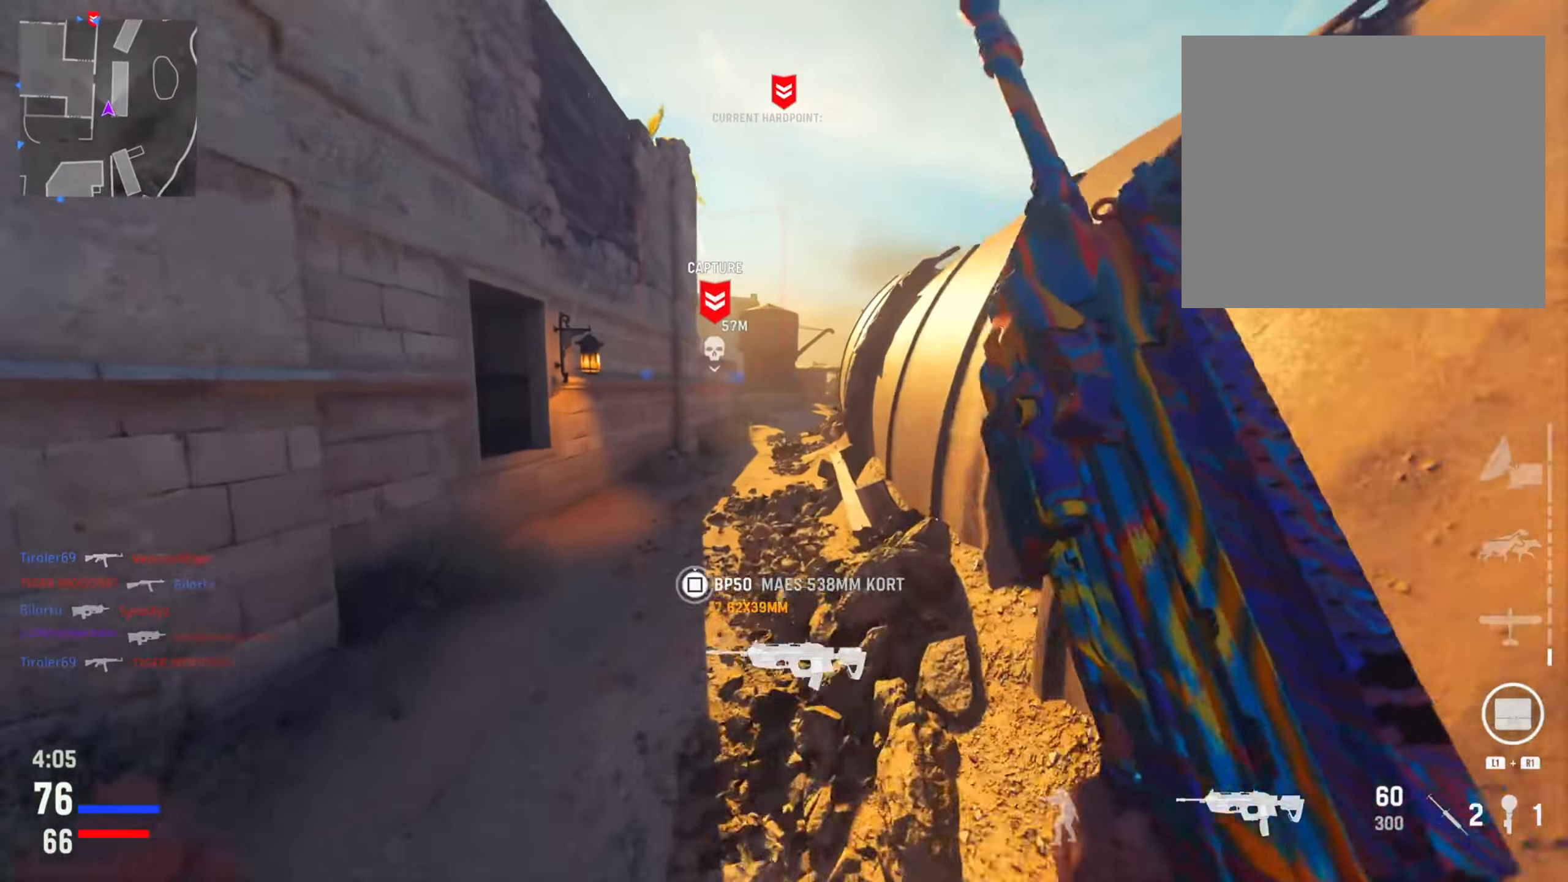
{"buttons": ["R3"], "left_stick": "up", "right_stick": "center", "events": [[450, "R3", "down"]]}
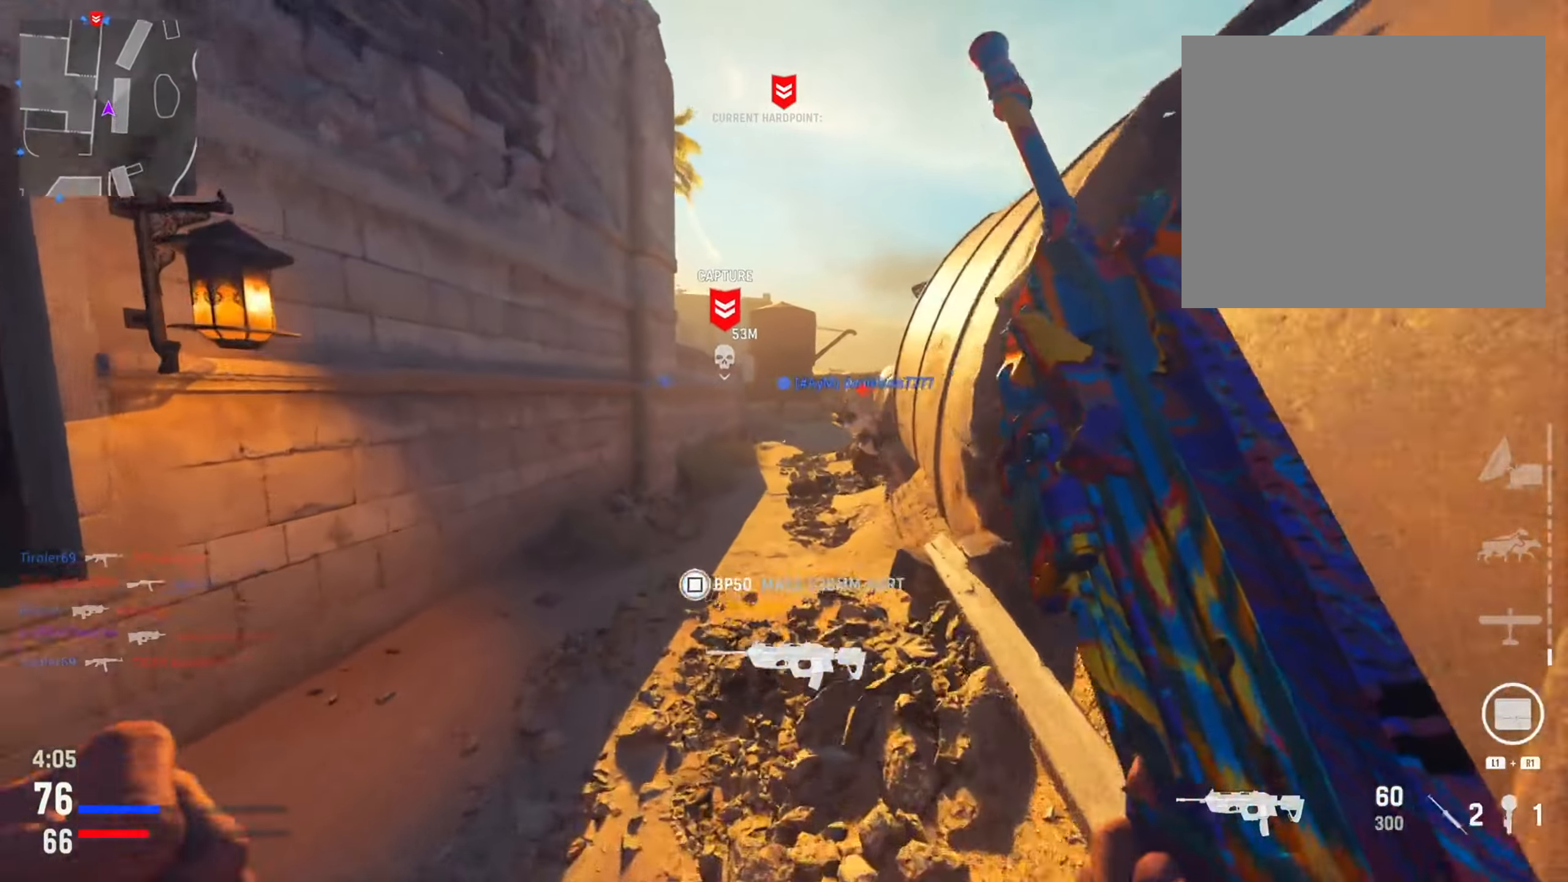
{"buttons": ["L2", "R2"], "left_stick": "down-left", "right_stick": "up-left", "events": [[134, "R3", "up"], [184, "L2", "down"], [184, "right_stick", "down-right"], [250, "R2", "down"], [250, "left_stick", "right"], [351, "left_stick", "center"], [401, "left_stick", "left"], [401, "right_stick", "up-left"], [451, "left_stick", "down-left"]]}
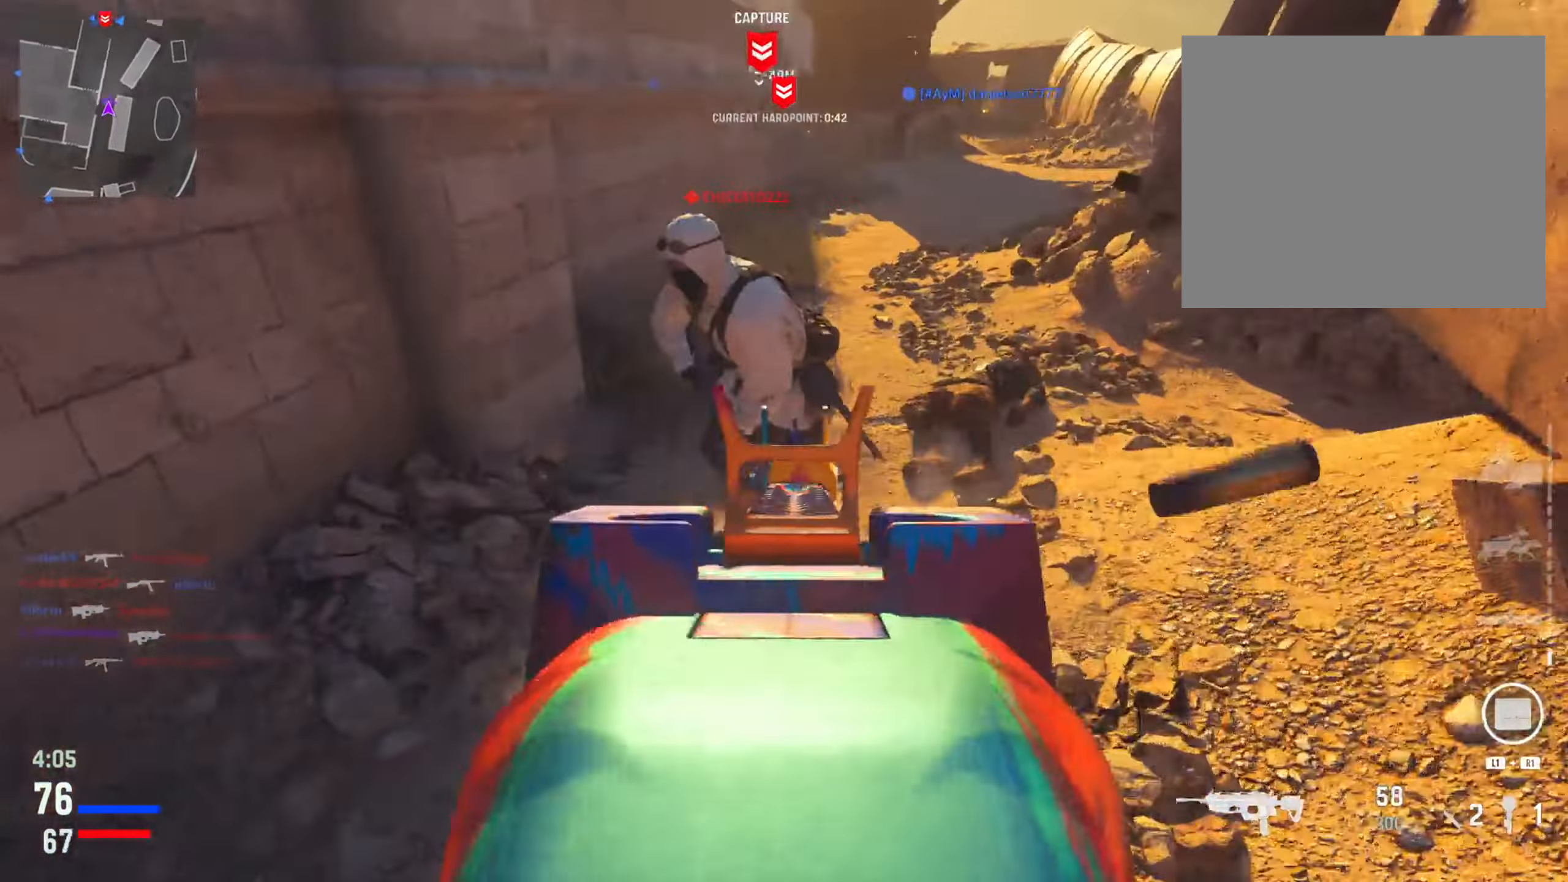
{"buttons": ["R2"], "left_stick": "left", "right_stick": "left", "events": [[116, "right_stick", "left"], [267, "L2", "up"], [283, "left_stick", "left"]]}